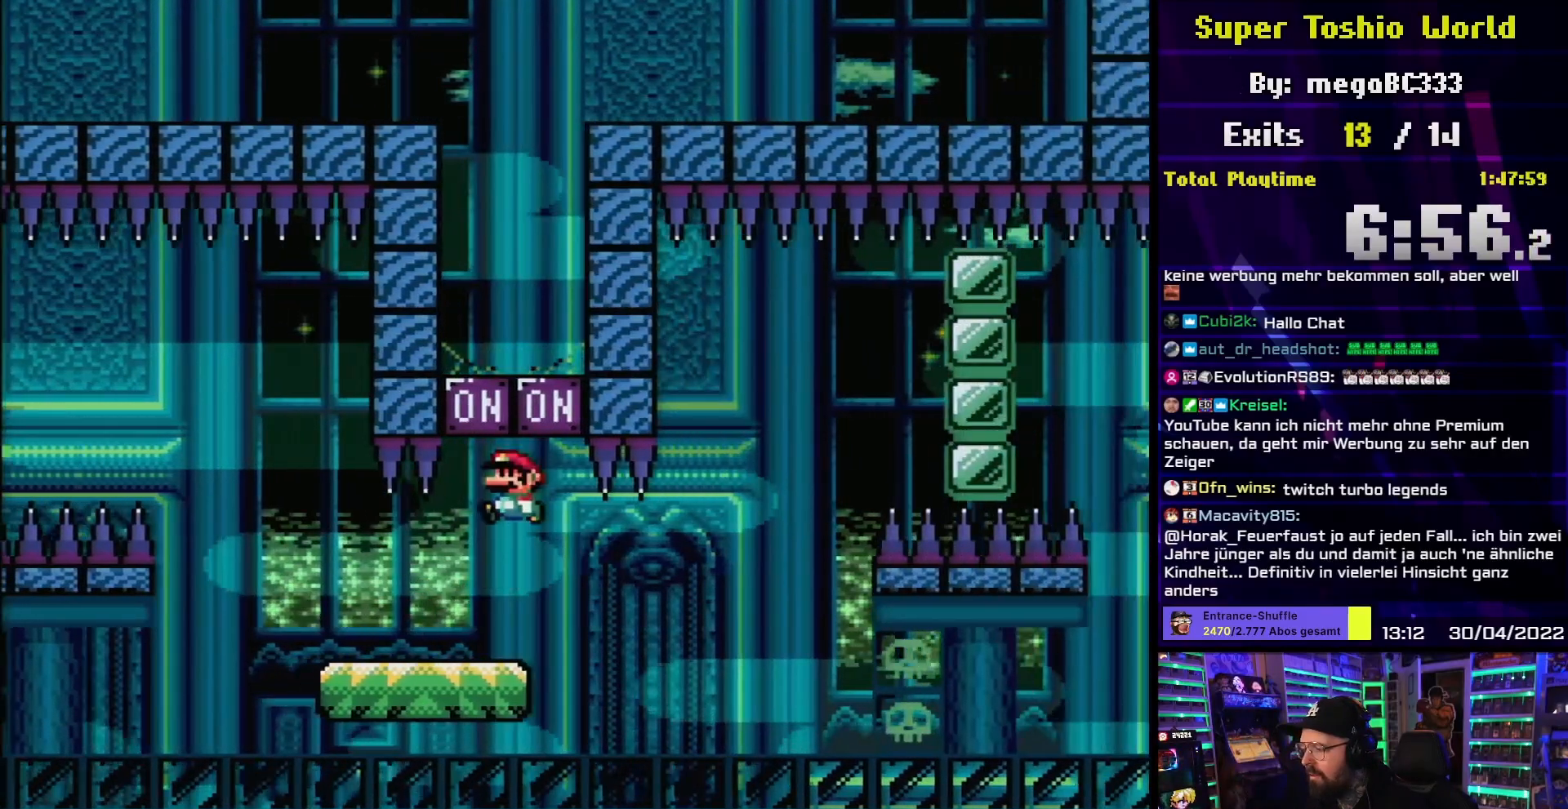
Gameplay with a controller (Nintendo layout); each line is a JSON object with the inputs held at the frame after it. "events" lists button and stick changes between this image and that frame as [ms after this image, input, new state], when the widget could be followed in between. Not read: L3 R3.
{"buttons": ["B", "Y", "DPAD_RIGHT"], "events": [[33, "DPAD_DOWN", "down"], [33, "DPAD_LEFT", "up"], [33, "Y", "up"], [50, "DPAD_DOWN", "up"], [50, "DPAD_LEFT", "down"], [50, "Y", "down"], [83, "DPAD_LEFT", "up"], [117, "B", "up"], [117, "DPAD_RIGHT", "down"], [467, "B", "down"]]}
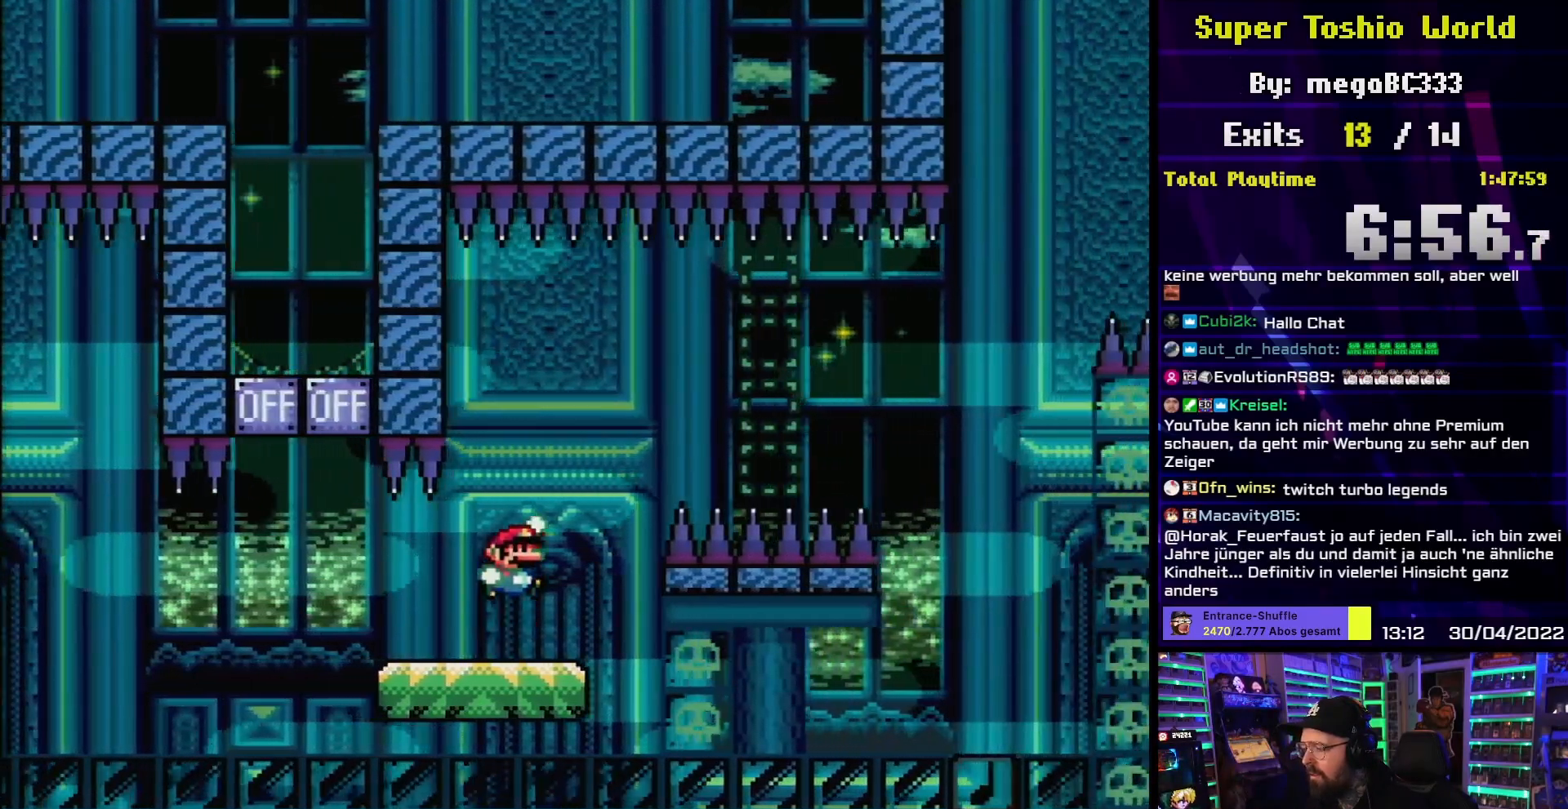
{"buttons": ["B", "Y", "DPAD_RIGHT"], "events": [[217, "B", "up"], [267, "B", "down"]]}
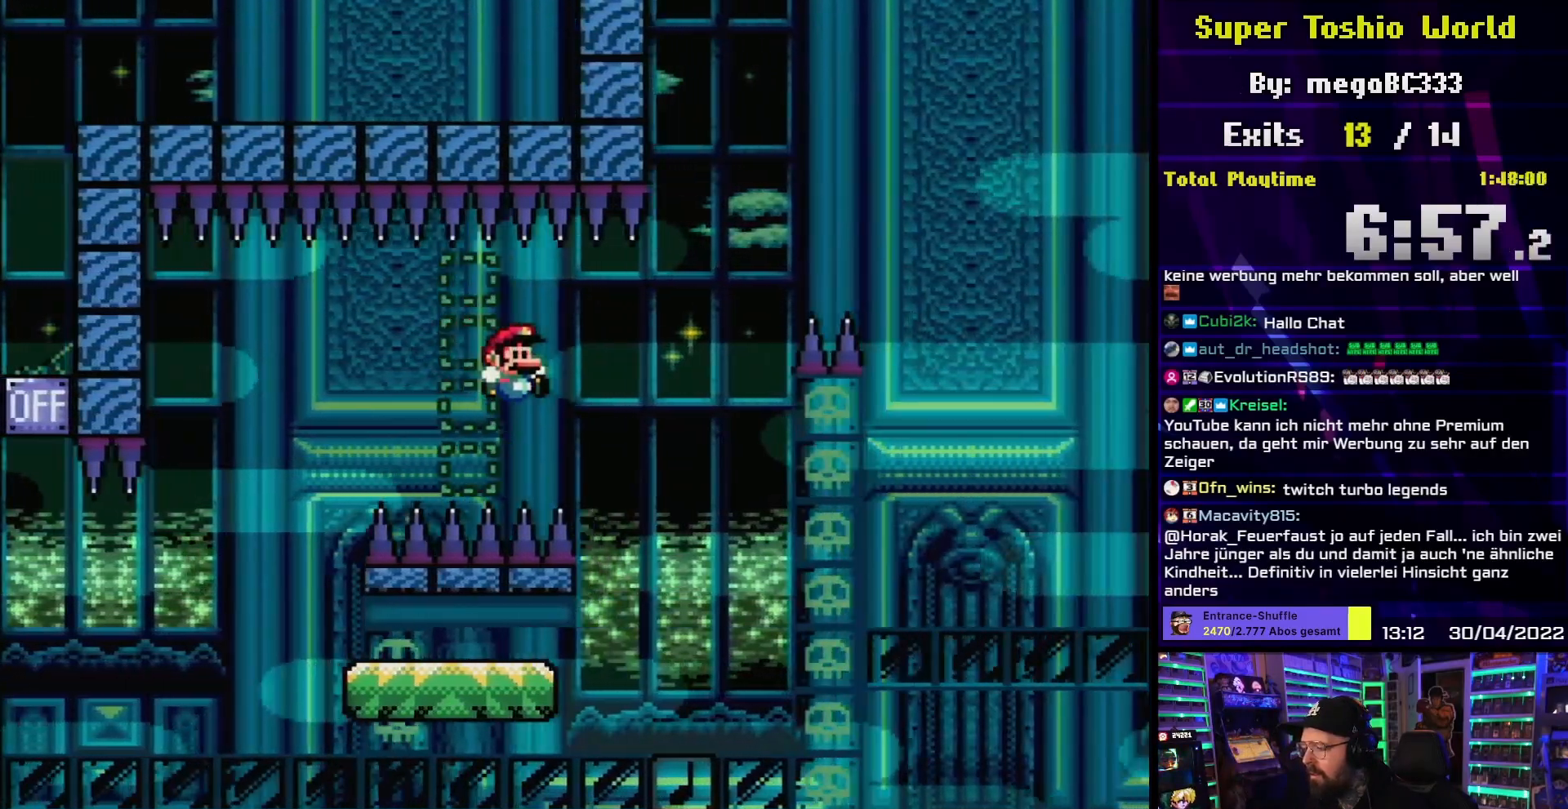
{"buttons": ["Y"], "events": [[67, "DPAD_LEFT", "down"], [67, "DPAD_RIGHT", "up"], [83, "DPAD_LEFT", "up"], [83, "DPAD_RIGHT", "down"], [133, "DPAD_RIGHT", "up"], [150, "DPAD_UP", "down"], [167, "DPAD_LEFT", "down"], [167, "DPAD_UP", "up"], [350, "B", "up"], [483, "DPAD_LEFT", "up"]]}
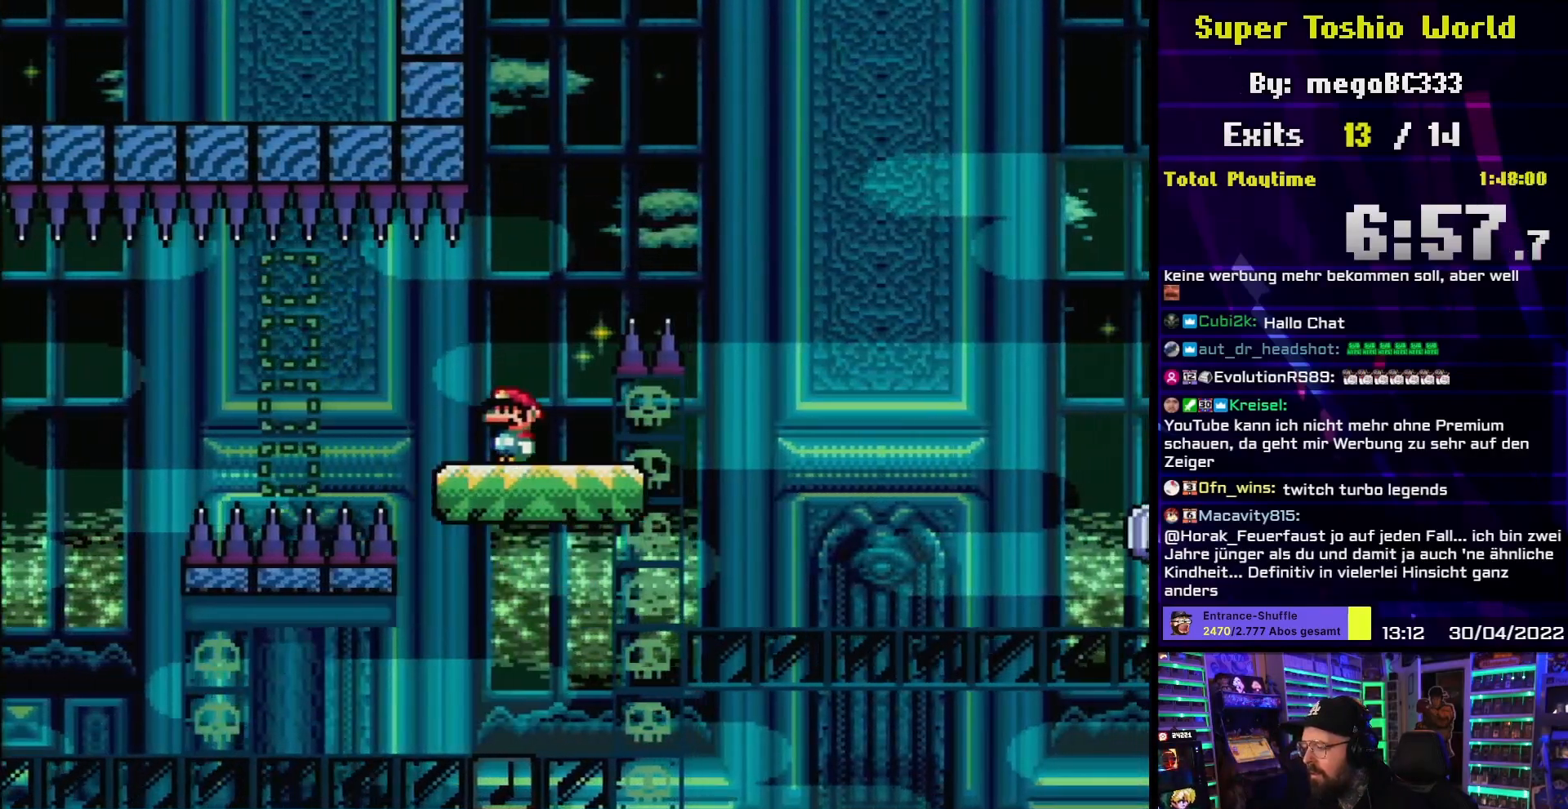
{"buttons": ["B", "Y", "DPAD_RIGHT"], "events": [[50, "DPAD_RIGHT", "down"], [83, "B", "down"]]}
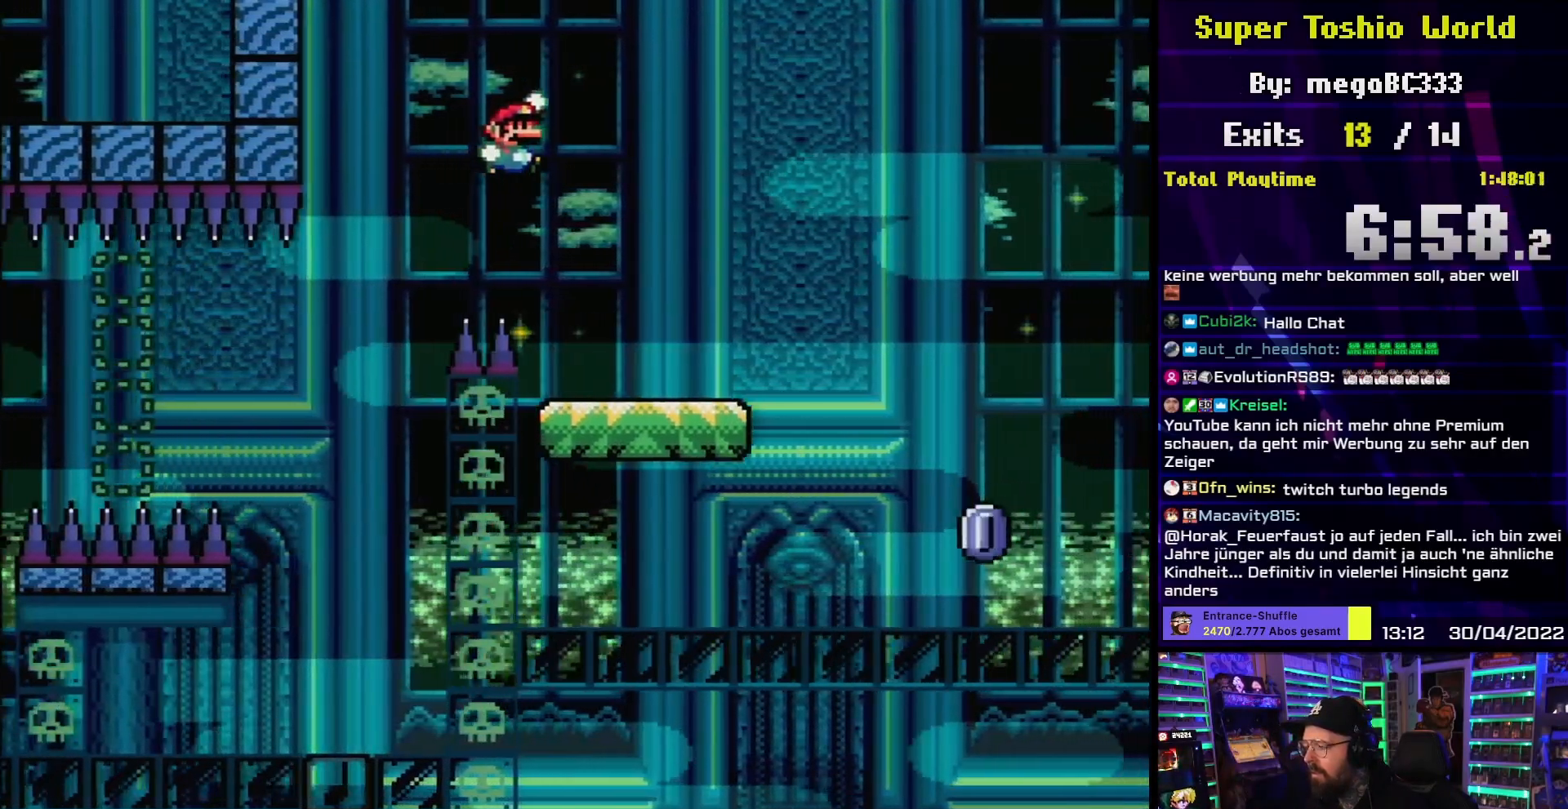
{"buttons": ["B", "Y", "DPAD_RIGHT"], "events": []}
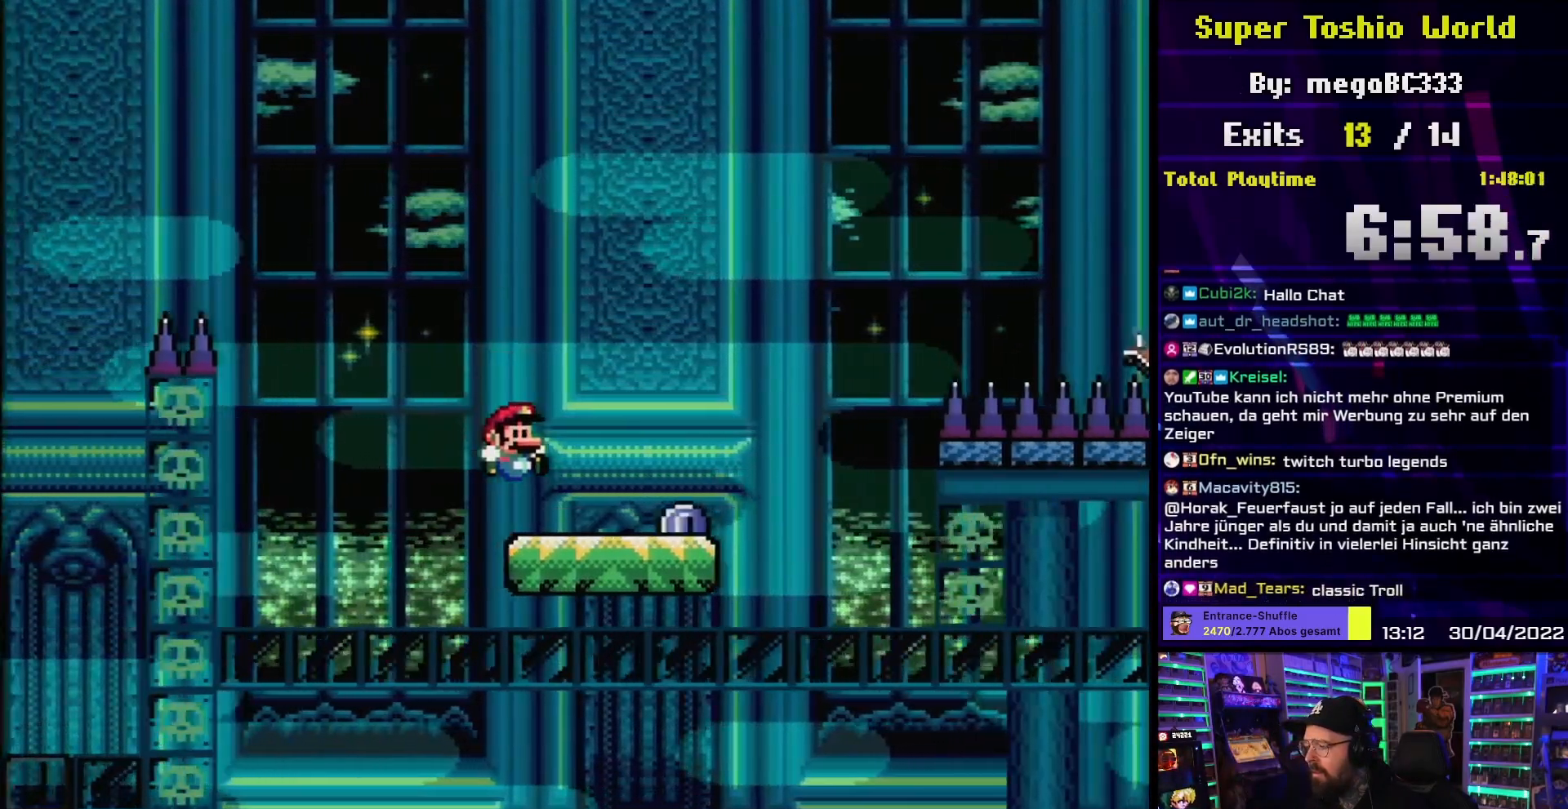
{"buttons": ["A", "X", "DPAD_RIGHT"], "events": [[17, "B", "up"], [33, "X", "down"], [33, "Y", "up"], [250, "A", "down"]]}
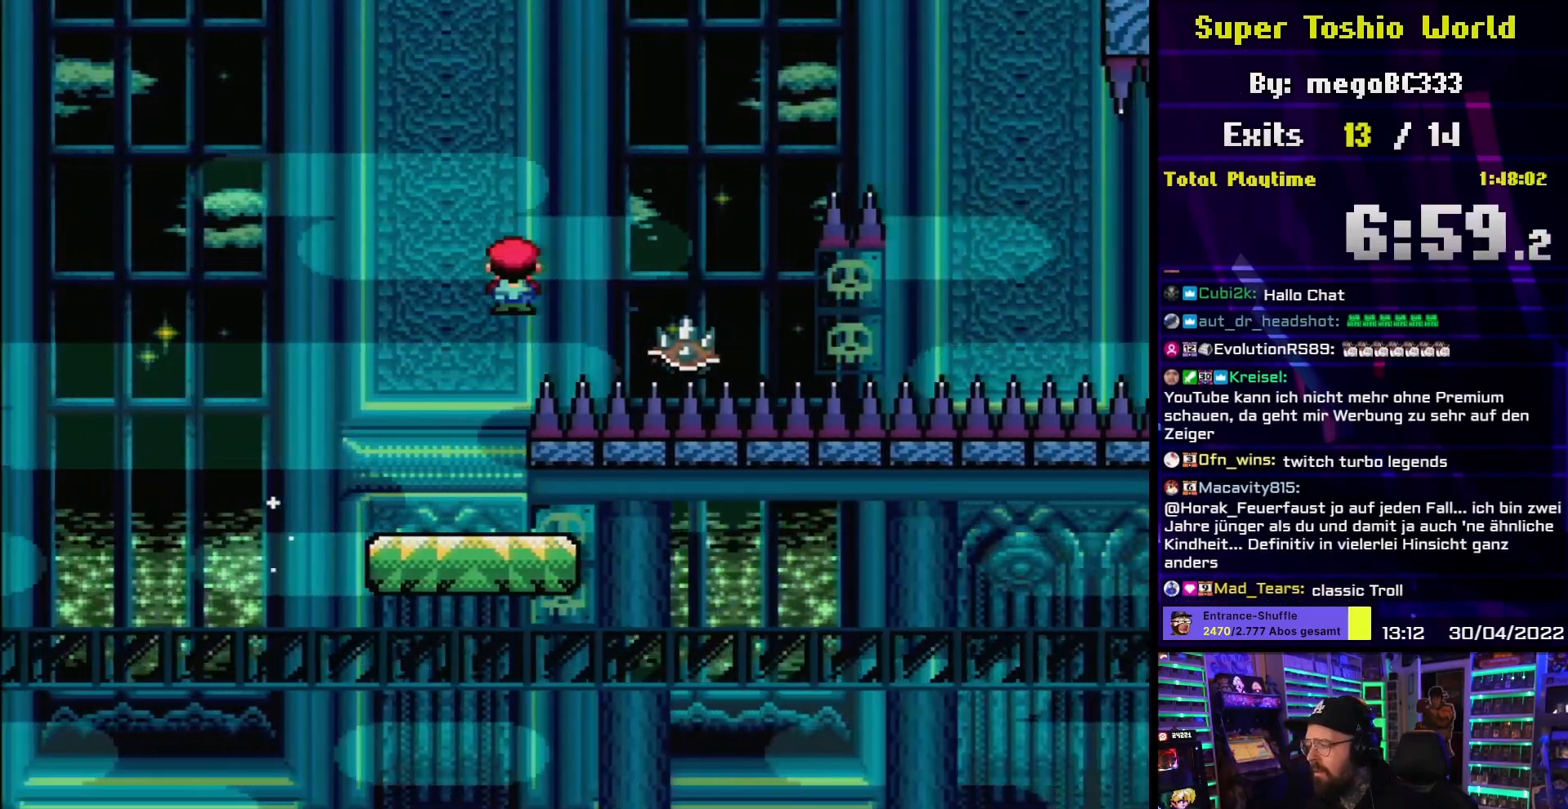
{"buttons": ["X", "DPAD_RIGHT"], "events": [[17, "A", "up"], [117, "A", "down"], [450, "A", "up"]]}
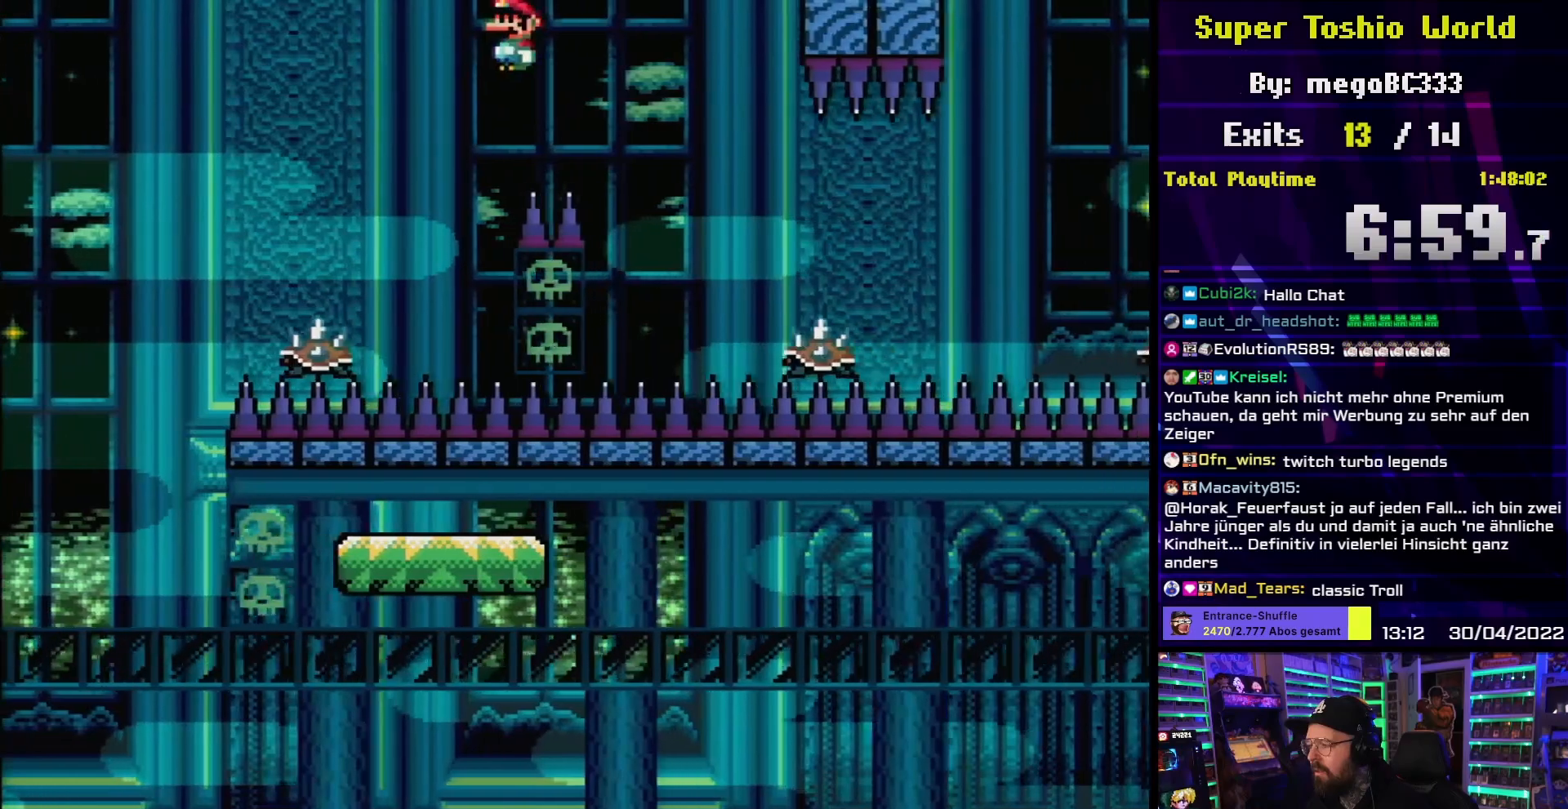
{"buttons": ["X", "DPAD_RIGHT"], "events": [[17, "DPAD_RIGHT", "up"], [150, "DPAD_RIGHT", "down"]]}
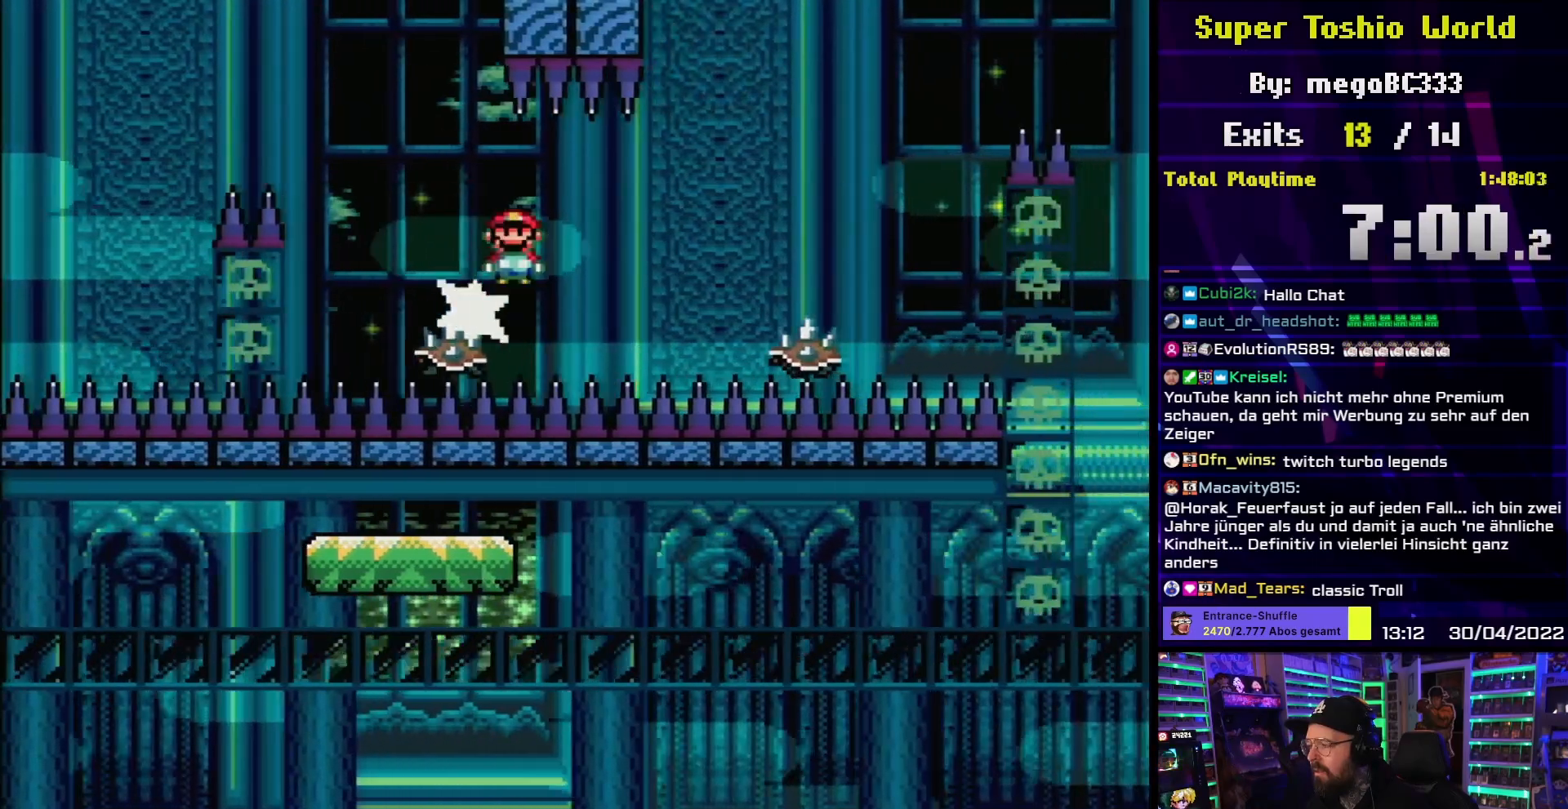
{"buttons": ["A", "X", "DPAD_RIGHT"], "events": [[33, "A", "down"], [183, "A", "up"], [233, "A", "down"]]}
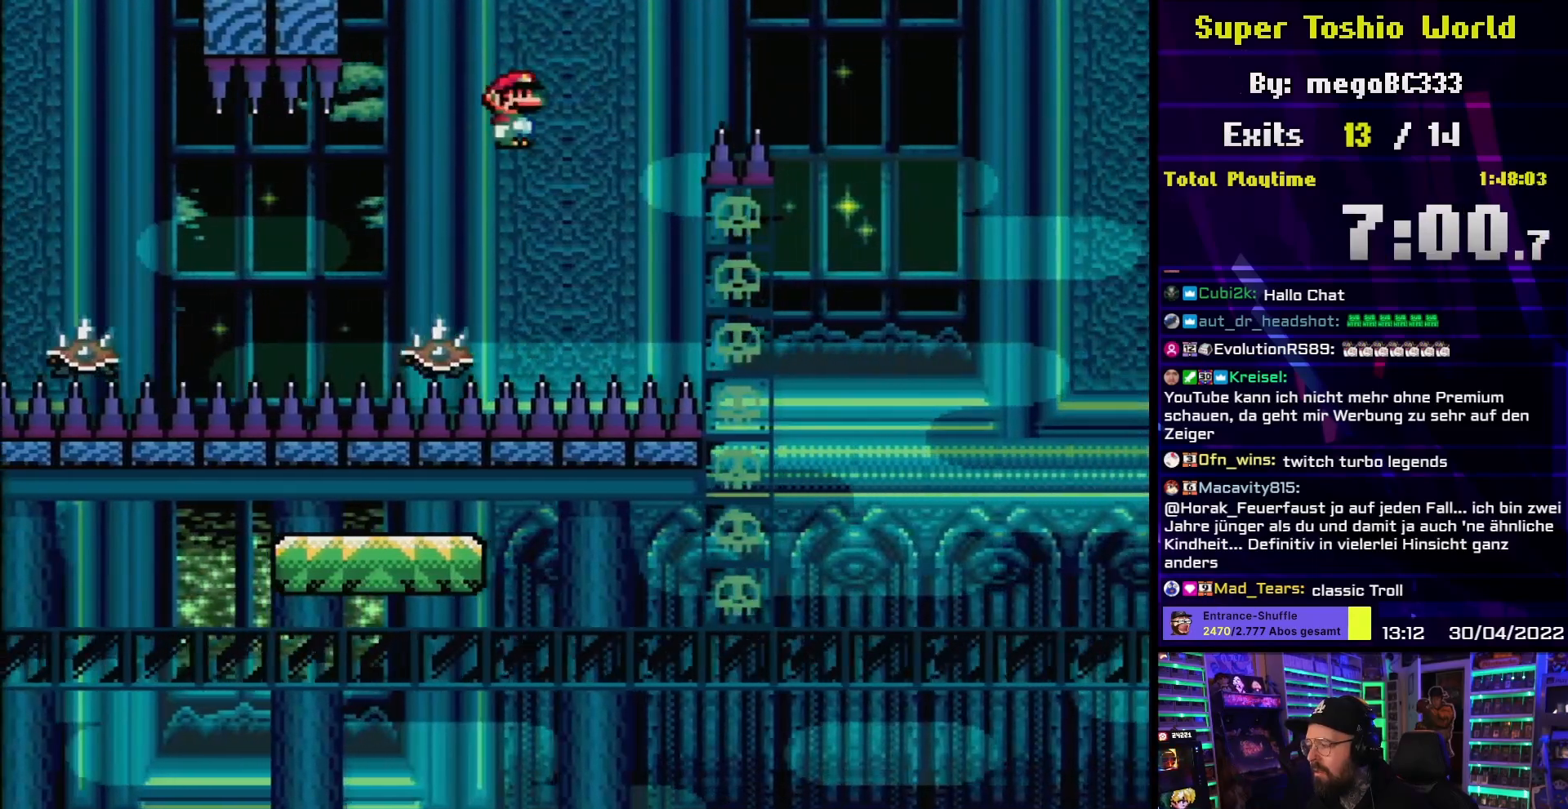
{"buttons": ["A", "X", "DPAD_RIGHT"], "events": []}
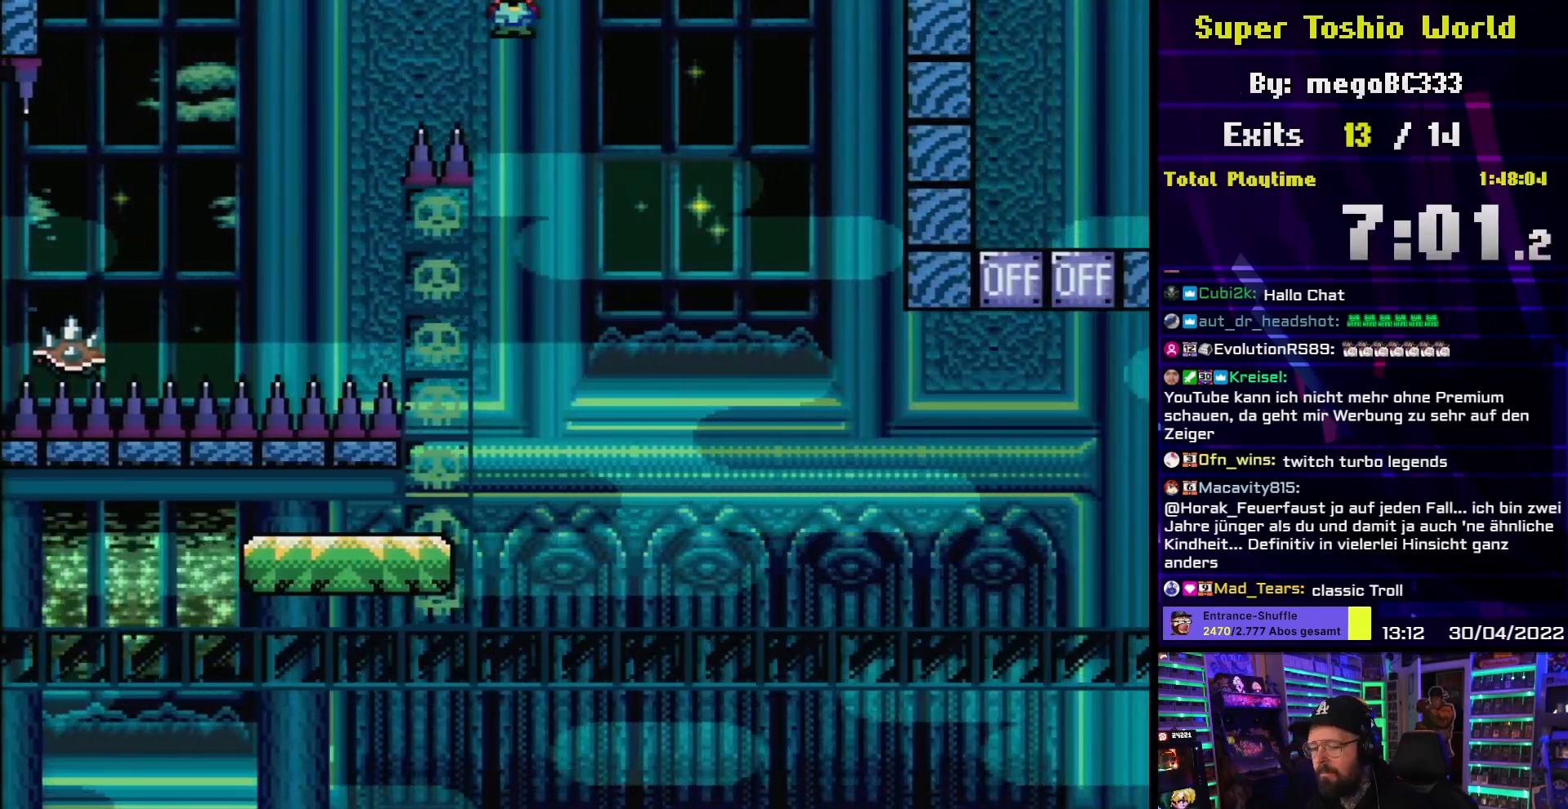
{"buttons": ["X"], "events": [[50, "DPAD_RIGHT", "up"], [100, "DPAD_UP", "down"], [117, "DPAD_LEFT", "down"], [117, "DPAD_UP", "up"], [233, "DPAD_LEFT", "up"], [333, "DPAD_RIGHT", "down"], [417, "A", "up"], [433, "DPAD_RIGHT", "up"]]}
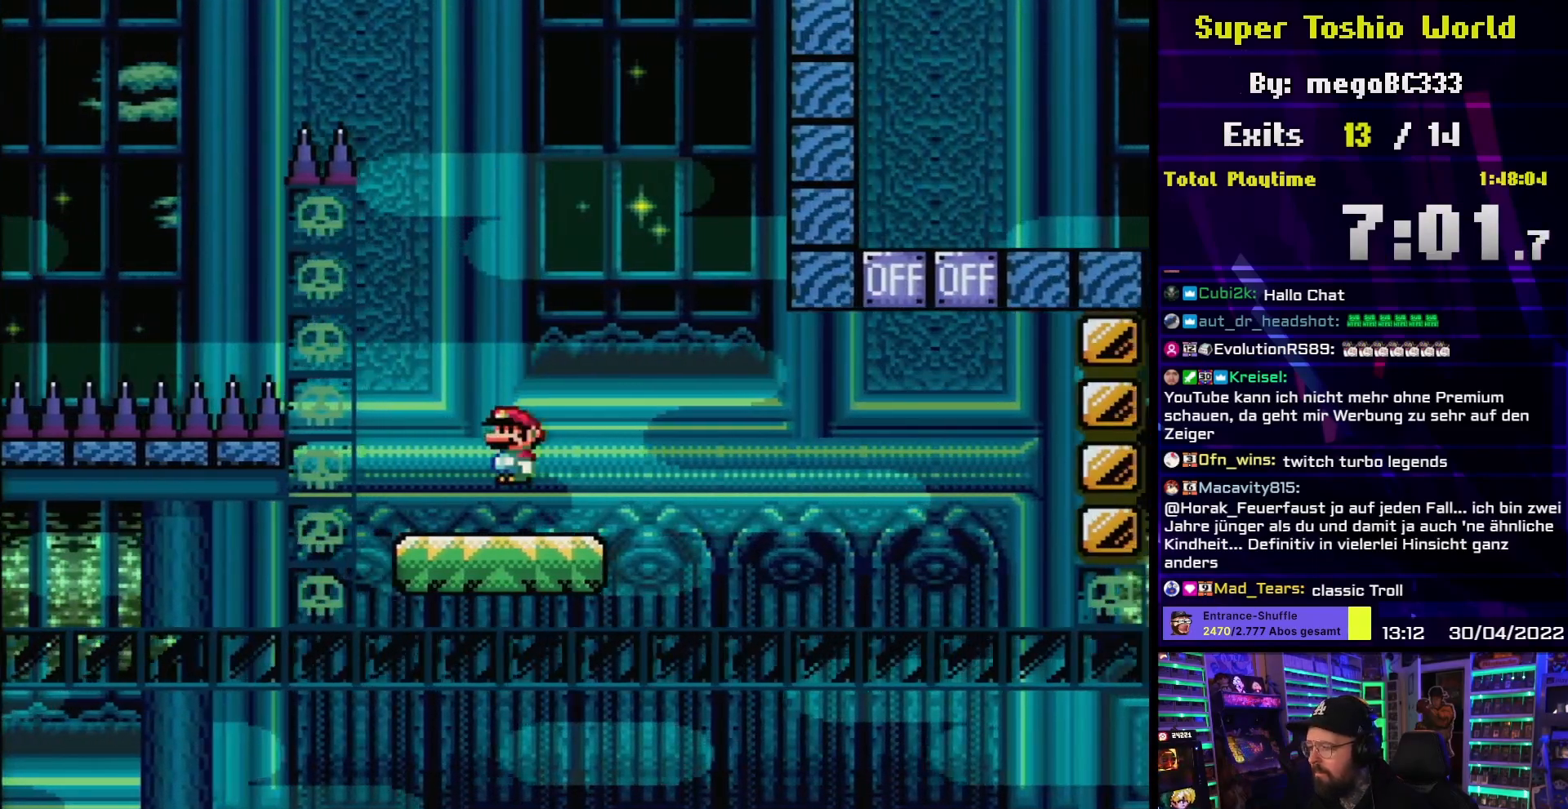
{"buttons": ["Y", "DPAD_RIGHT"], "events": [[267, "DPAD_RIGHT", "down"], [450, "X", "up"], [467, "Y", "down"]]}
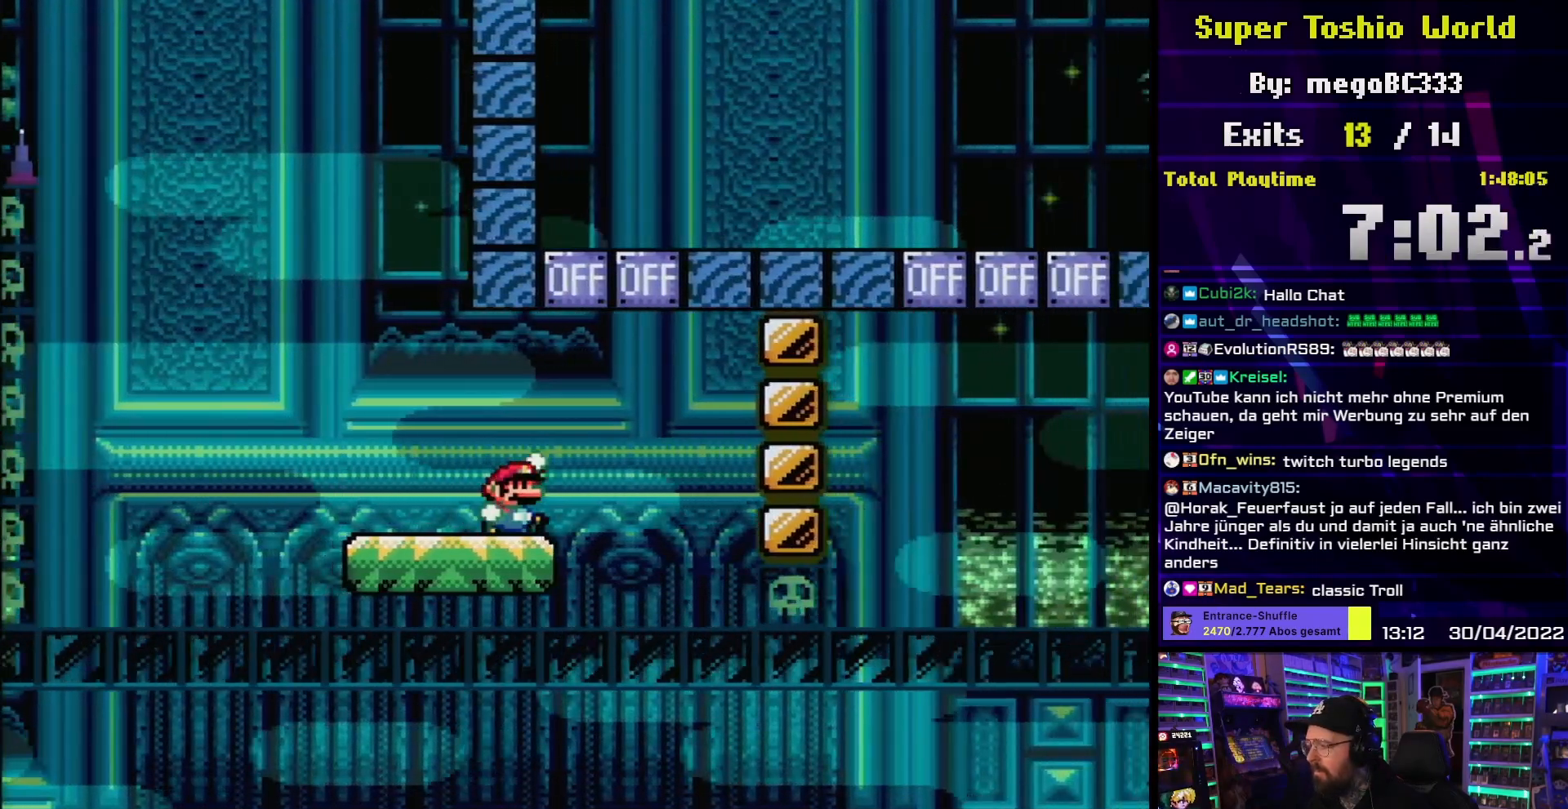
{"buttons": ["Y", "DPAD_RIGHT"], "events": [[17, "B", "down"], [167, "DPAD_RIGHT", "up"], [183, "DPAD_UP", "down"], [200, "DPAD_LEFT", "down"], [200, "DPAD_UP", "up"], [317, "B", "up"], [317, "DPAD_LEFT", "up"], [483, "DPAD_RIGHT", "down"]]}
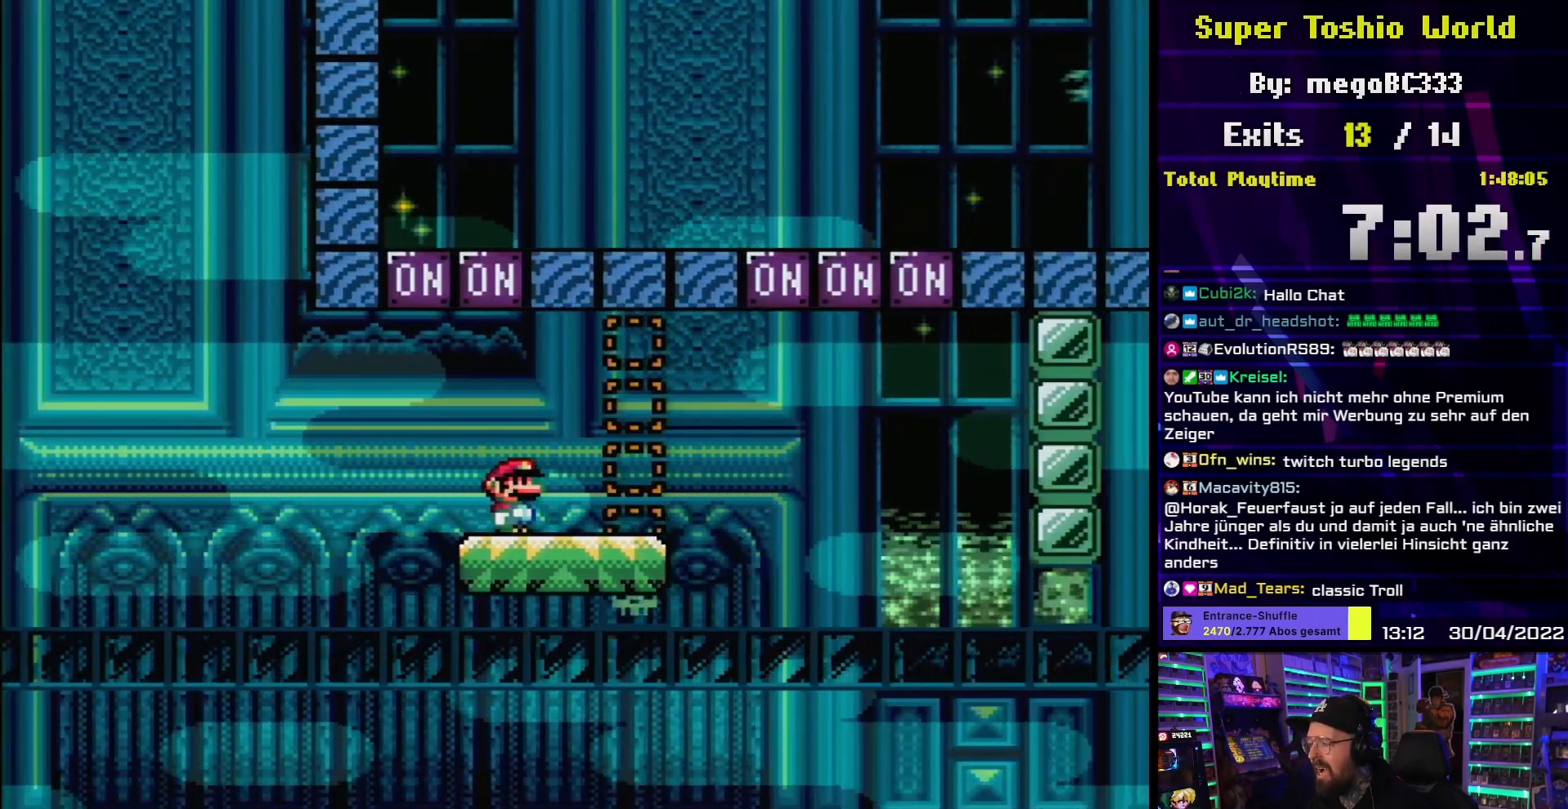
{"buttons": ["B", "Y", "DPAD_LEFT"], "events": [[283, "B", "down"], [450, "DPAD_LEFT", "down"], [450, "DPAD_RIGHT", "up"]]}
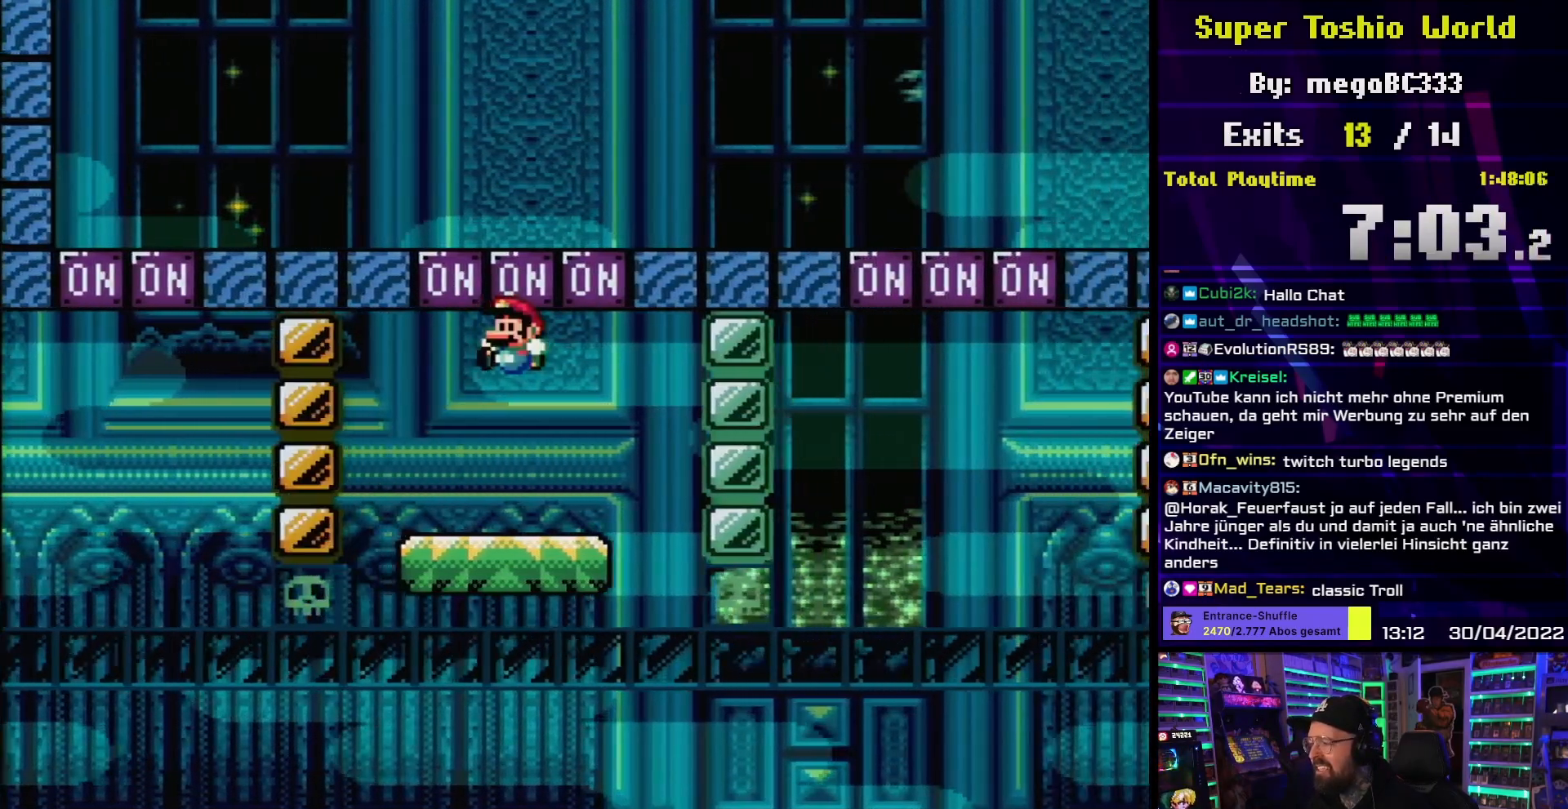
{"buttons": ["Y", "DPAD_RIGHT"], "events": [[67, "DPAD_LEFT", "up"], [83, "B", "up"], [83, "DPAD_RIGHT", "down"], [200, "DPAD_RIGHT", "up"], [467, "DPAD_RIGHT", "down"]]}
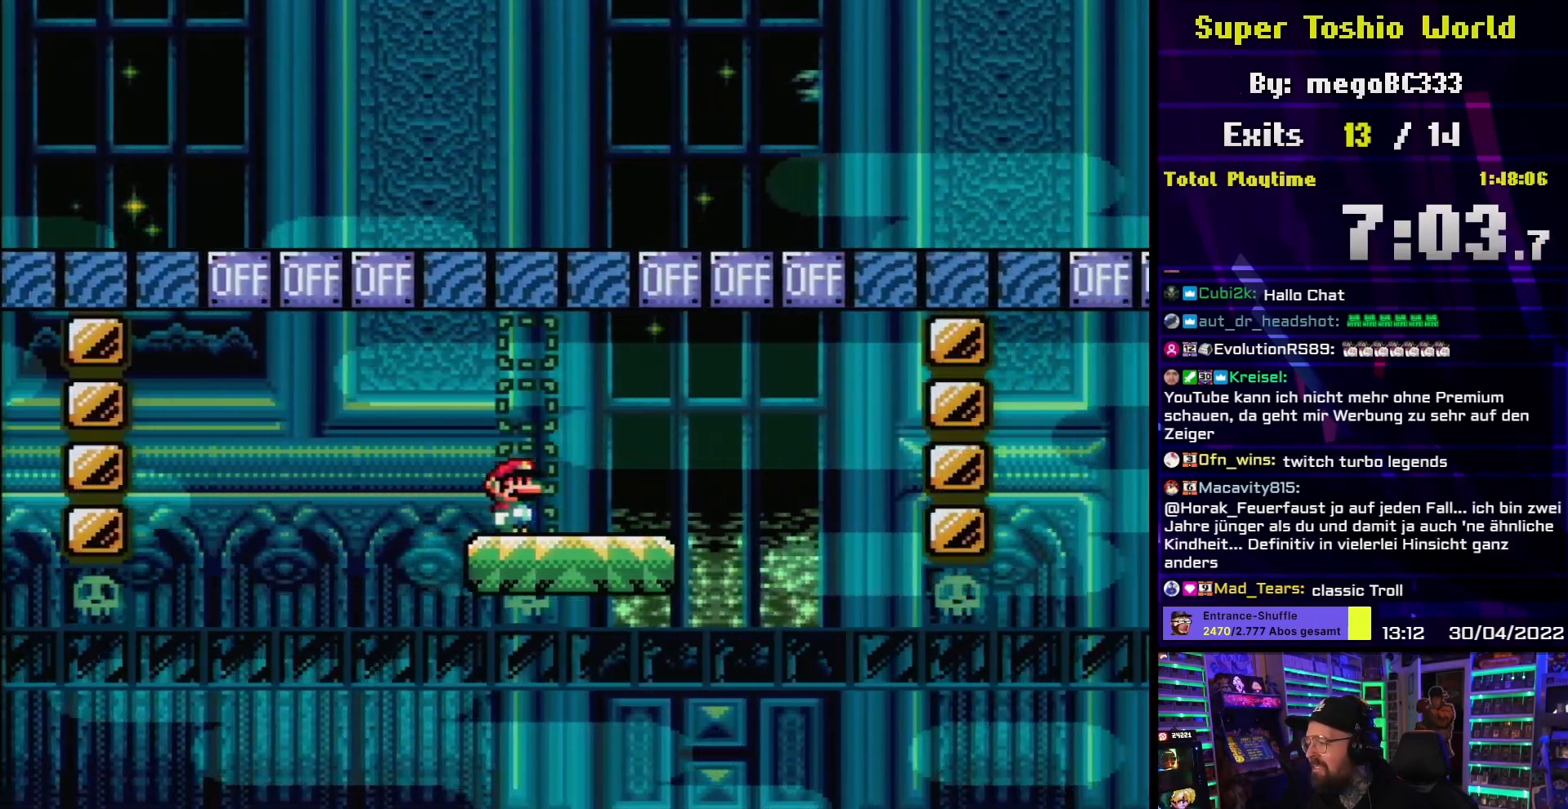
{"buttons": ["Y", "DPAD_RIGHT"], "events": [[183, "B", "down"], [483, "B", "up"]]}
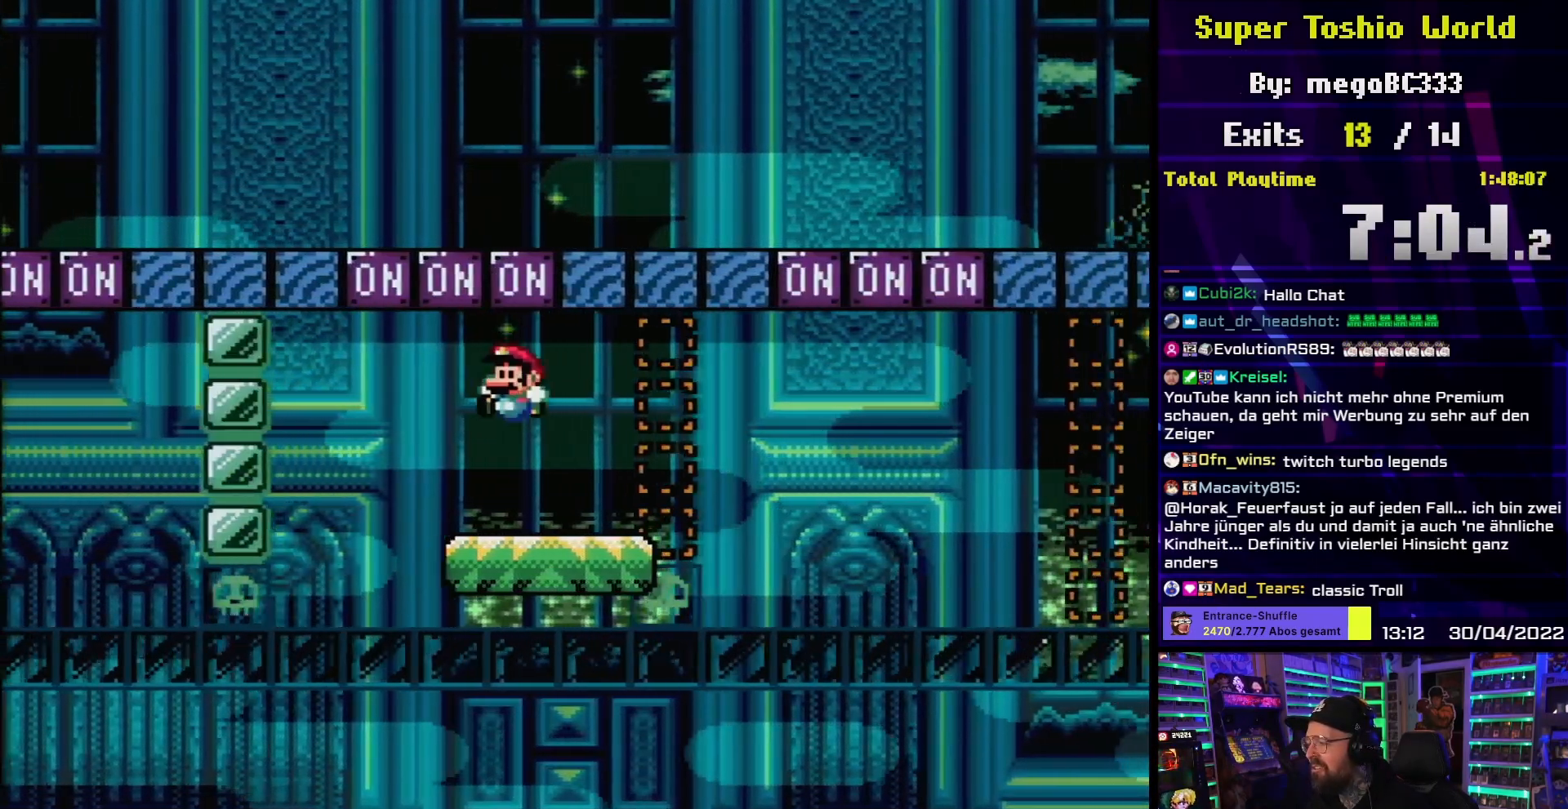
{"buttons": ["Y"], "events": [[17, "DPAD_RIGHT", "up"], [33, "DPAD_LEFT", "down"], [167, "DPAD_LEFT", "up"], [250, "DPAD_RIGHT", "down"], [367, "DPAD_RIGHT", "up"]]}
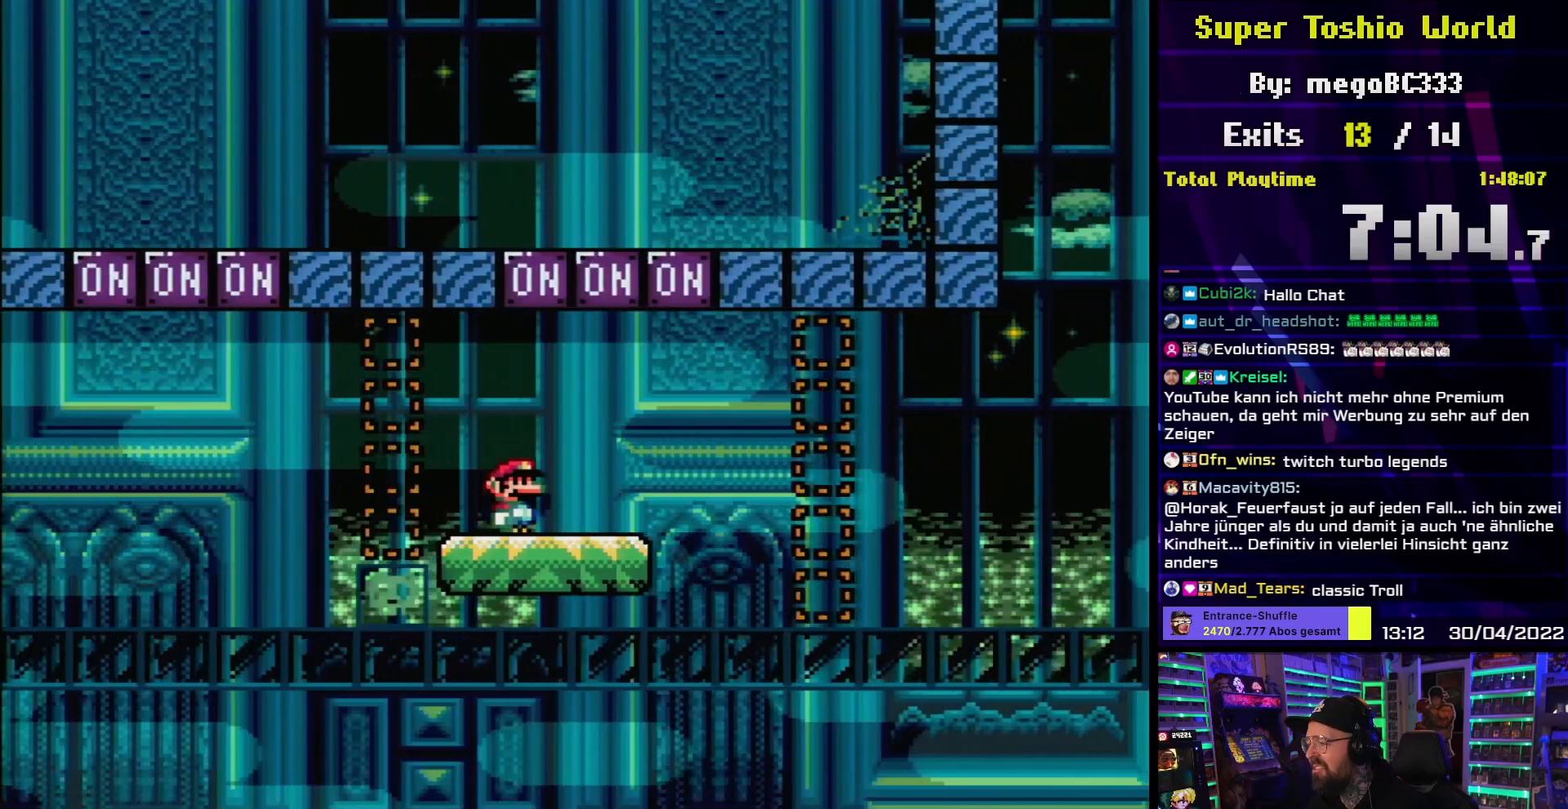
{"buttons": ["Y"], "events": []}
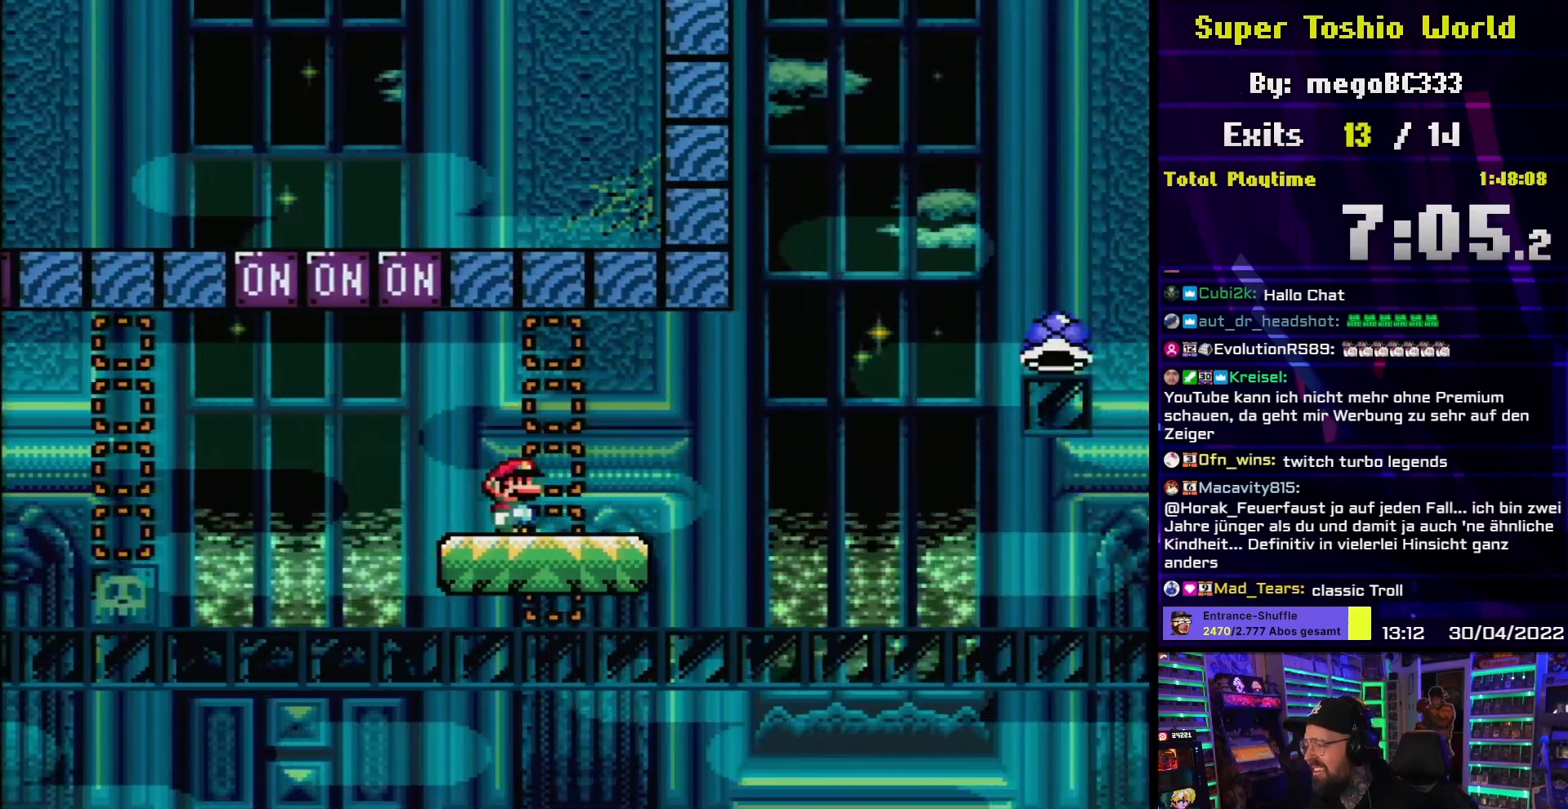
{"buttons": ["Y"], "events": []}
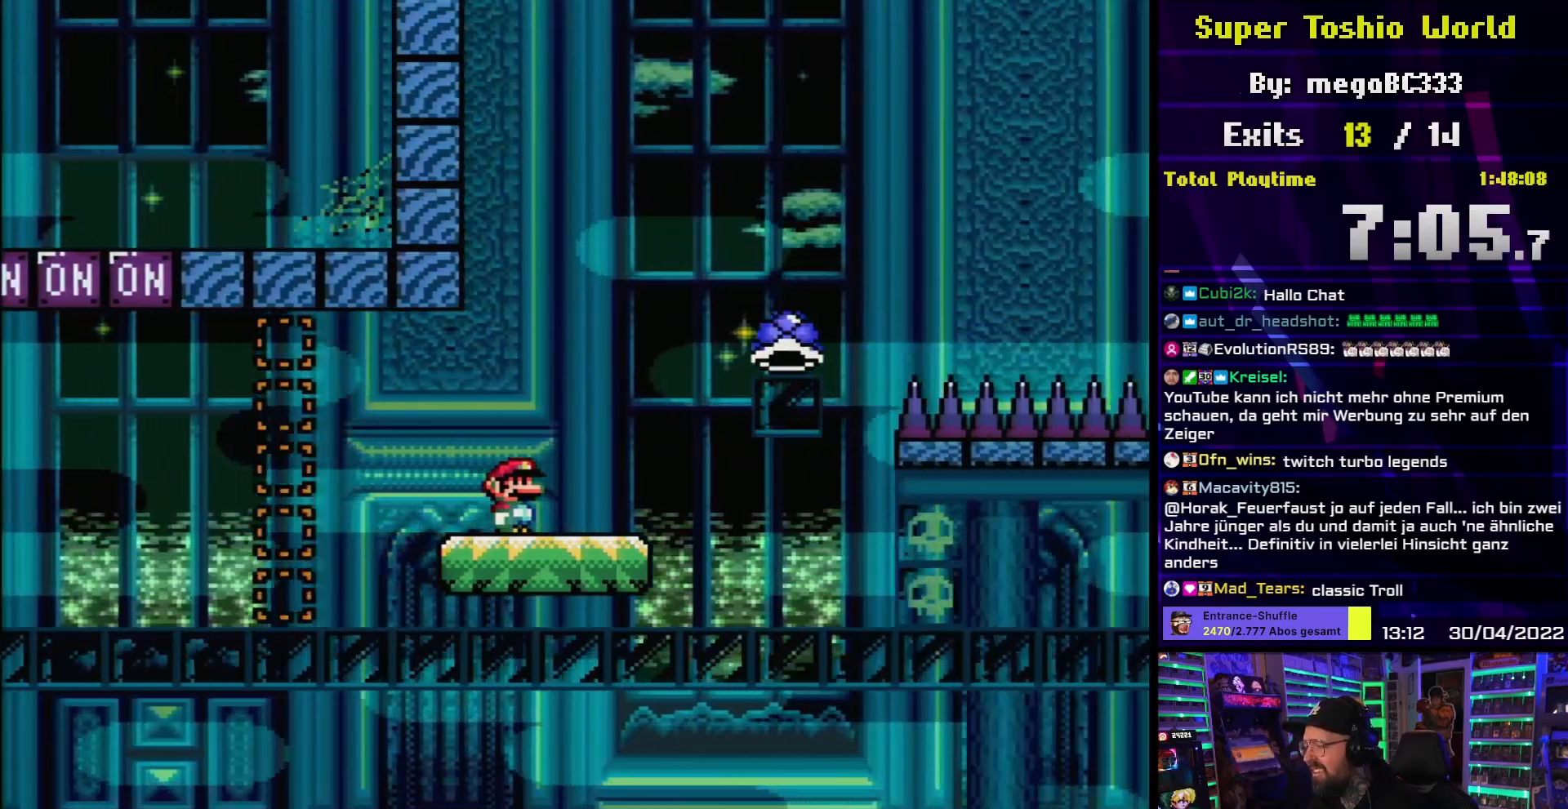
{"buttons": ["B", "Y", "DPAD_RIGHT"], "events": [[217, "DPAD_RIGHT", "down"], [417, "B", "down"]]}
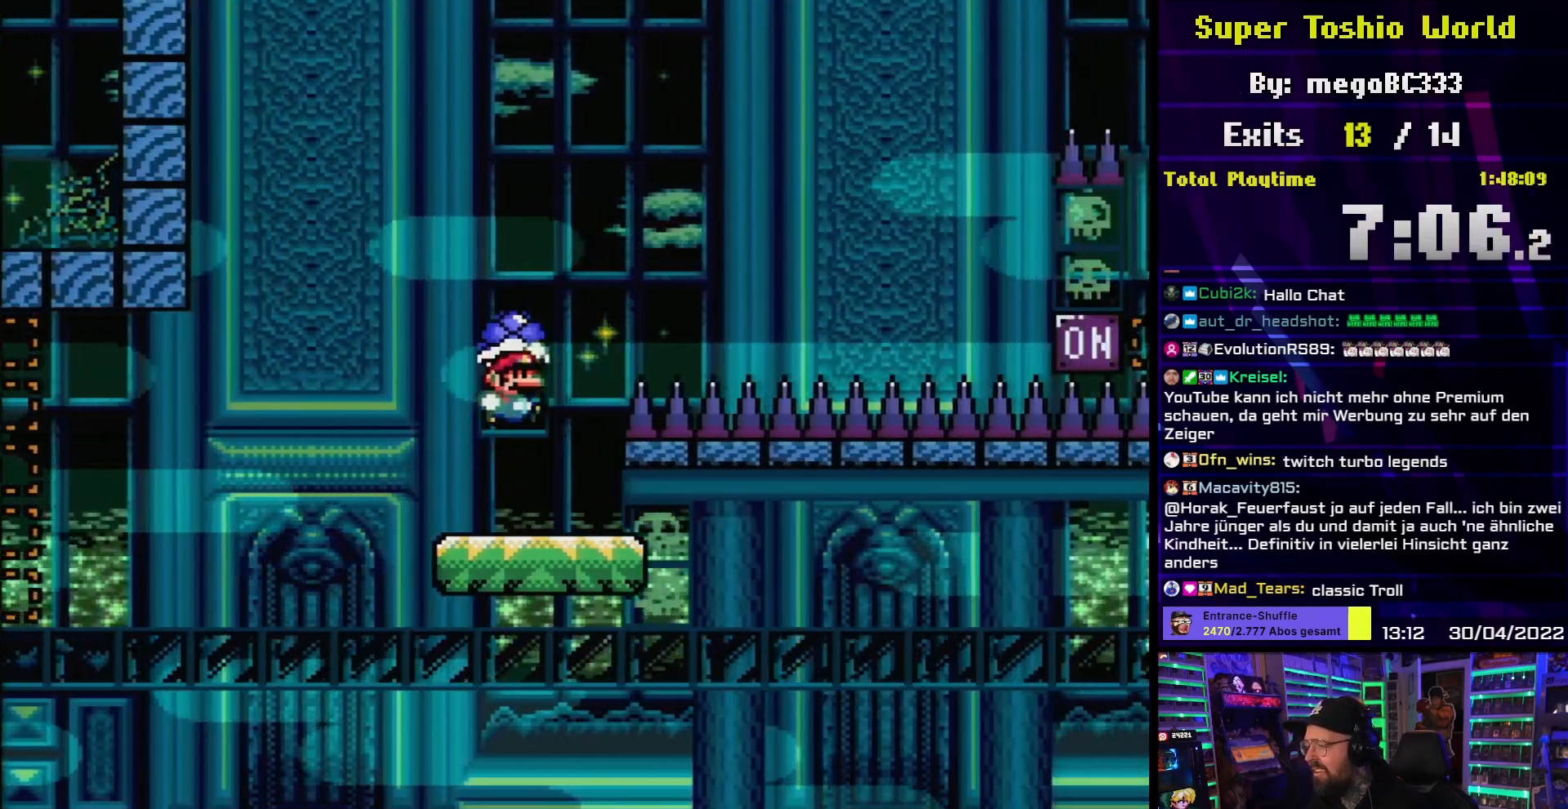
{"buttons": ["B", "Y", "DPAD_RIGHT"], "events": [[150, "Y", "up"], [217, "Y", "down"], [450, "DPAD_LEFT", "down"], [450, "DPAD_RIGHT", "up"], [467, "DPAD_LEFT", "up"], [467, "DPAD_RIGHT", "down"]]}
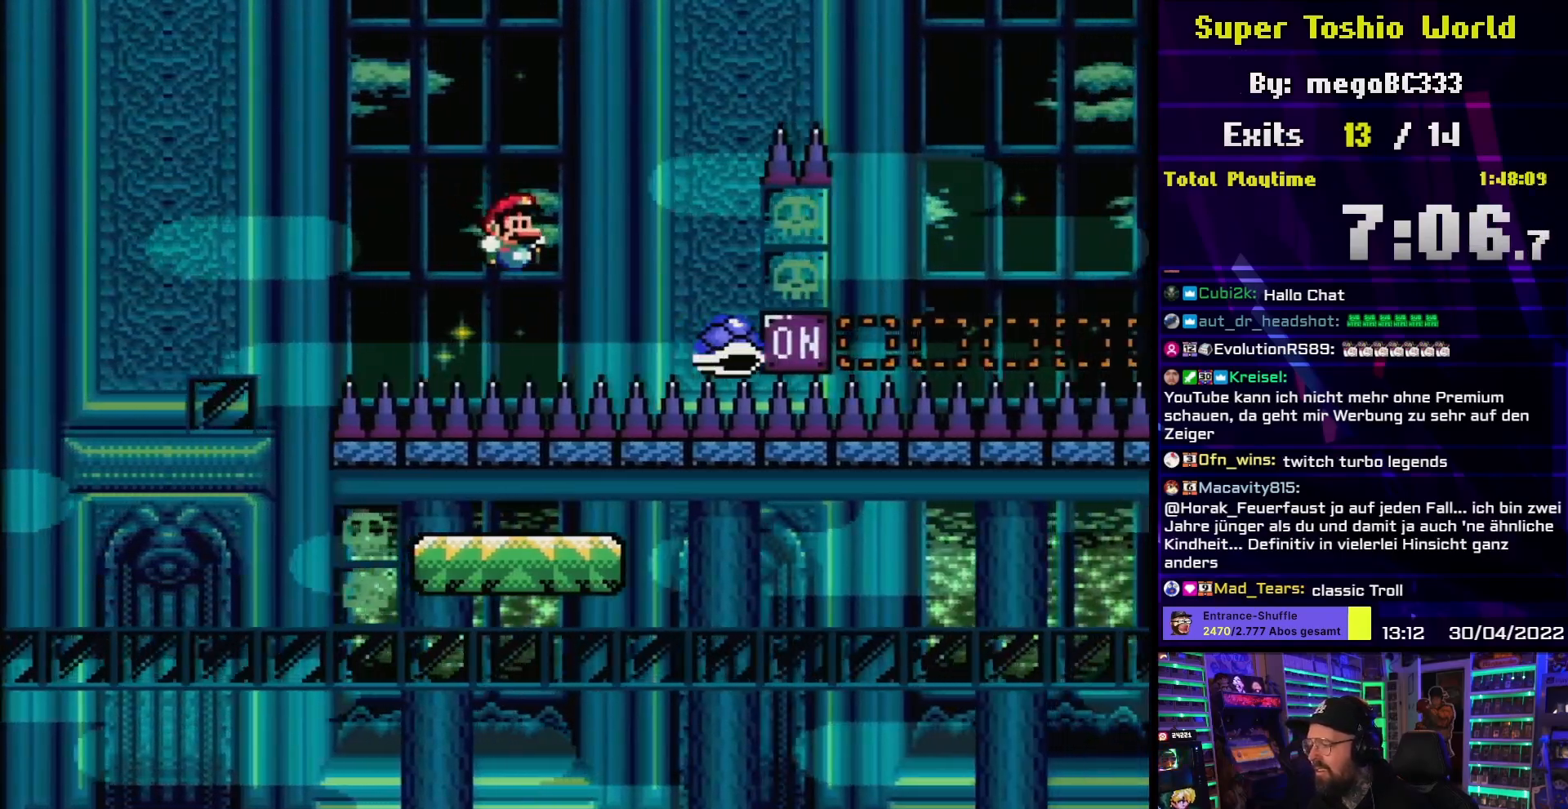
{"buttons": ["B", "Y", "DPAD_RIGHT"], "events": []}
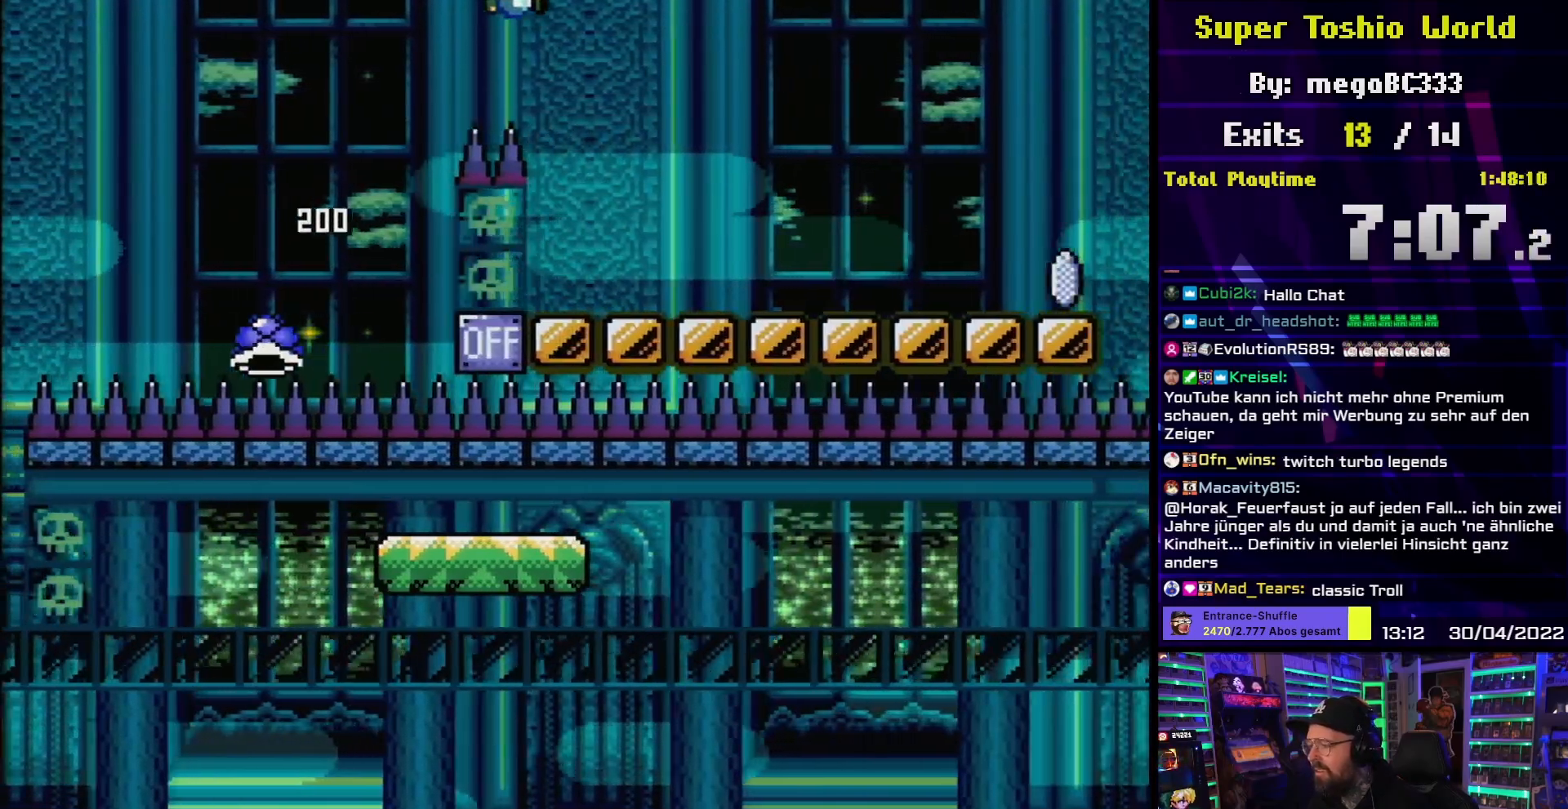
{"buttons": ["X", "DPAD_RIGHT"], "events": [[300, "B", "up"], [400, "X", "down"], [400, "Y", "up"]]}
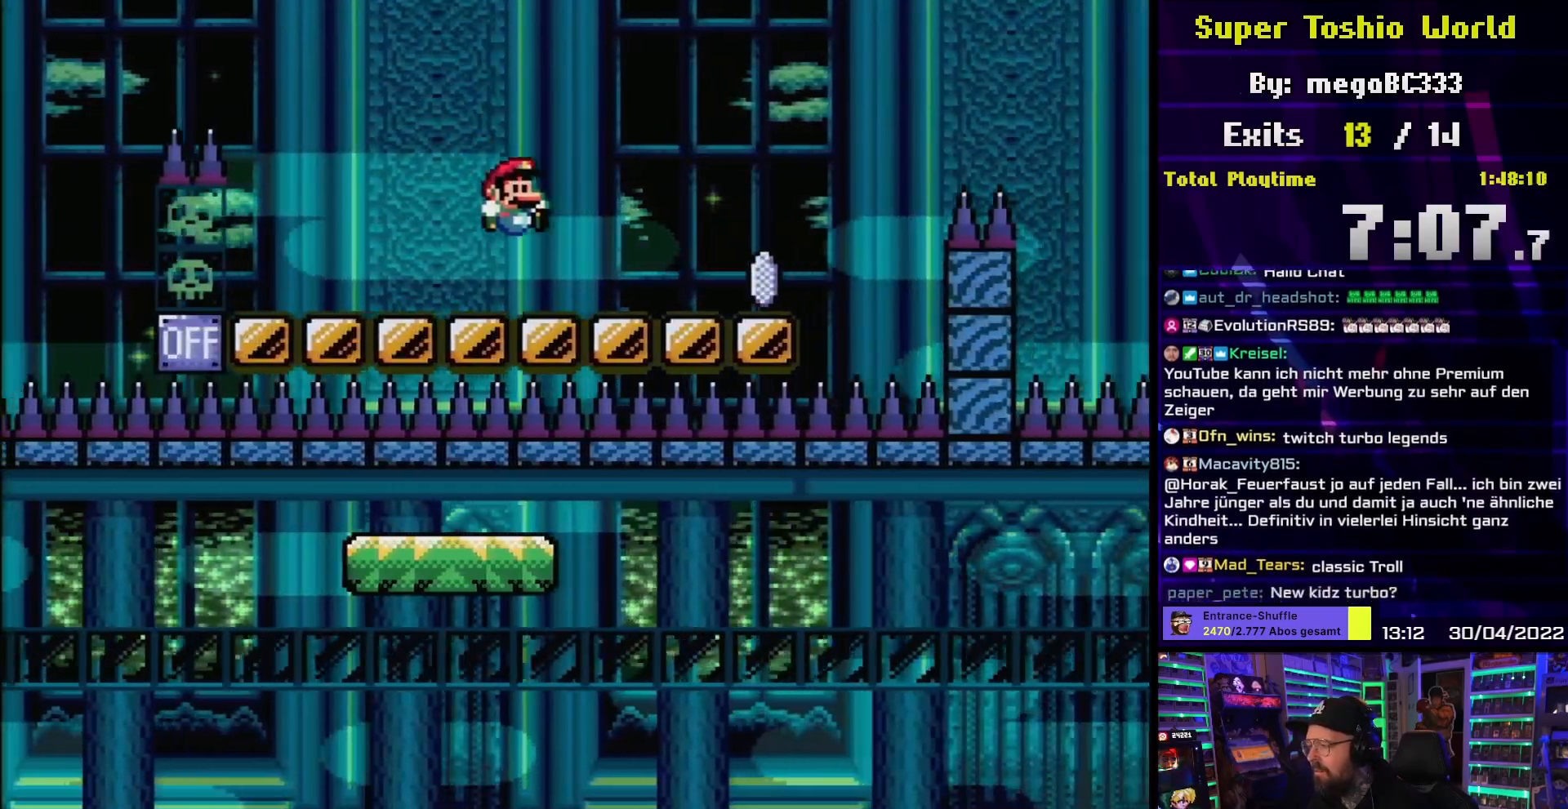
{"buttons": ["A", "X", "DPAD_RIGHT"], "events": [[400, "A", "down"]]}
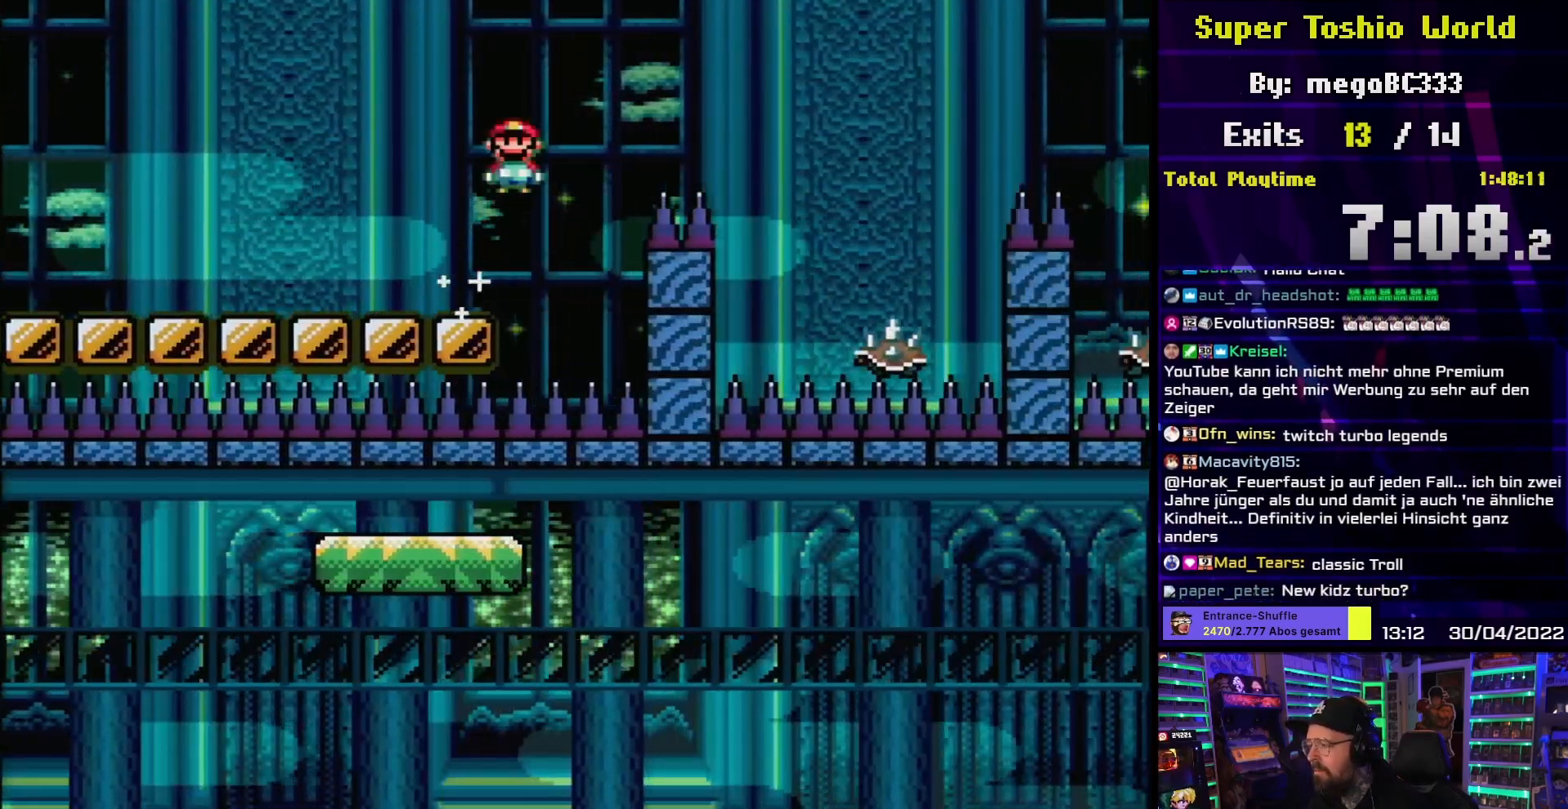
{"buttons": ["A", "X"], "events": [[100, "A", "up"], [450, "A", "down"], [467, "DPAD_RIGHT", "up"], [467, "DPAD_UP", "down"], [500, "DPAD_UP", "up"]]}
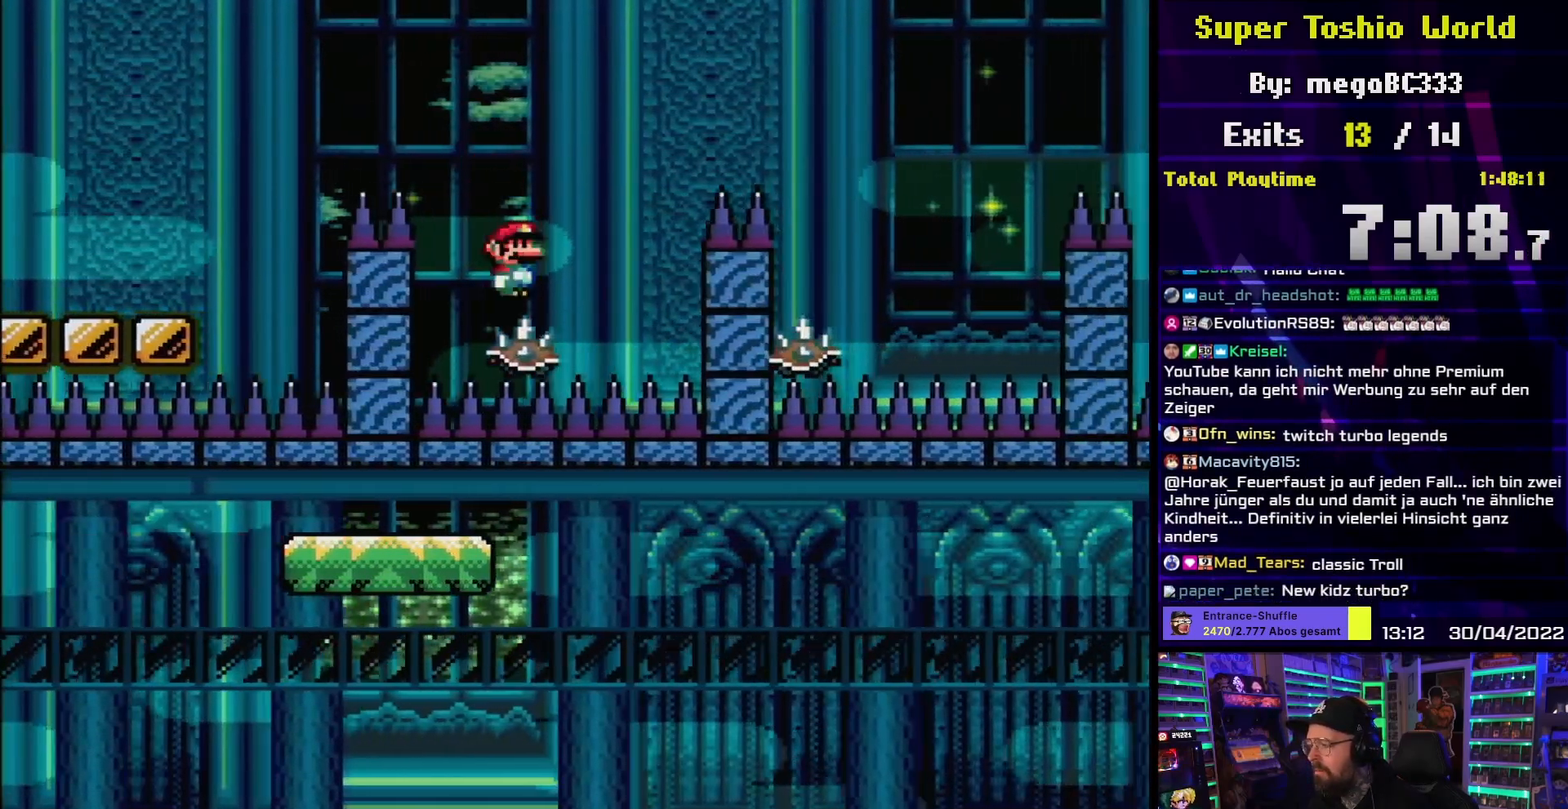
{"buttons": ["X", "DPAD_RIGHT"], "events": [[17, "DPAD_LEFT", "down"], [33, "DPAD_LEFT", "up"], [50, "DPAD_RIGHT", "down"], [233, "A", "up"], [333, "A", "down"], [383, "A", "up"], [433, "A", "down"], [433, "DPAD_RIGHT", "up"], [433, "X", "up"], [450, "A", "up"], [450, "DPAD_RIGHT", "down"], [450, "X", "down"]]}
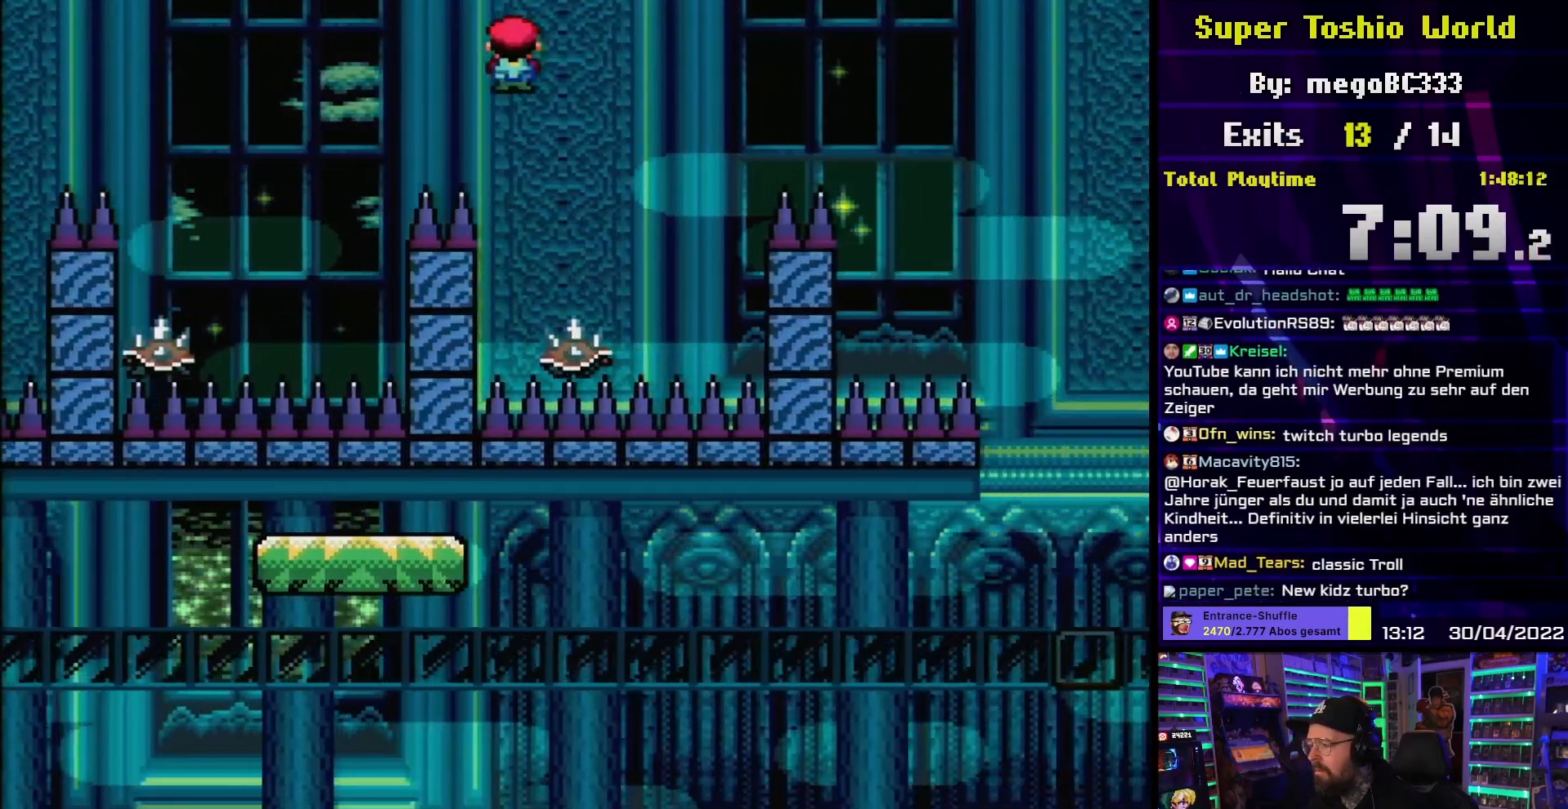
{"buttons": ["A", "X", "DPAD_RIGHT"], "events": [[83, "A", "down"], [100, "DPAD_UP", "down"], [117, "DPAD_RIGHT", "up"], [133, "DPAD_LEFT", "down"], [133, "DPAD_UP", "up"], [200, "DPAD_LEFT", "up"], [217, "DPAD_RIGHT", "down"]]}
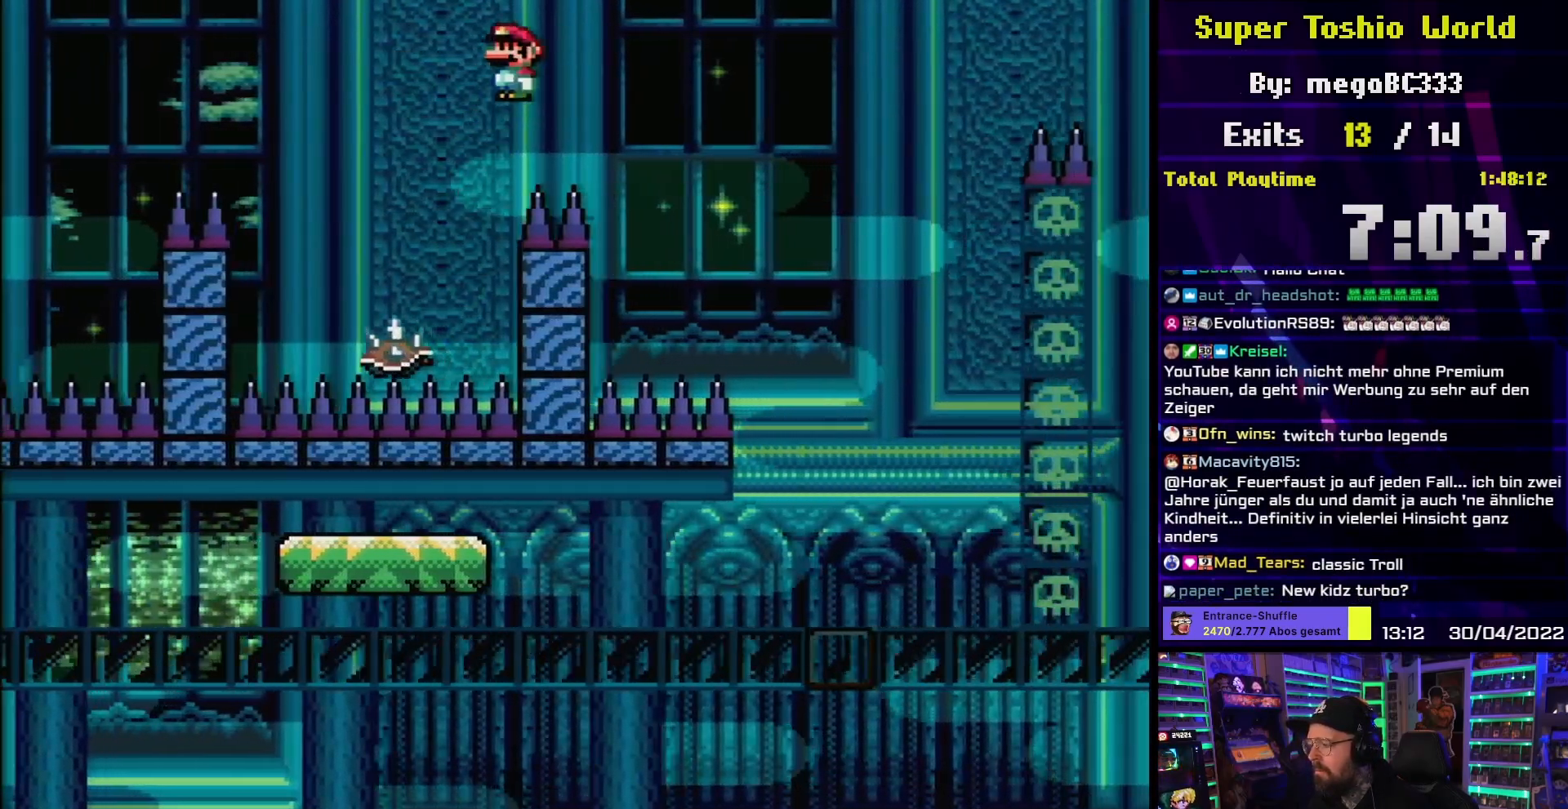
{"buttons": ["A", "X", "DPAD_LEFT"], "events": [[483, "DPAD_RIGHT", "up"], [483, "DPAD_UP", "down"], [500, "DPAD_LEFT", "down"], [500, "DPAD_UP", "up"]]}
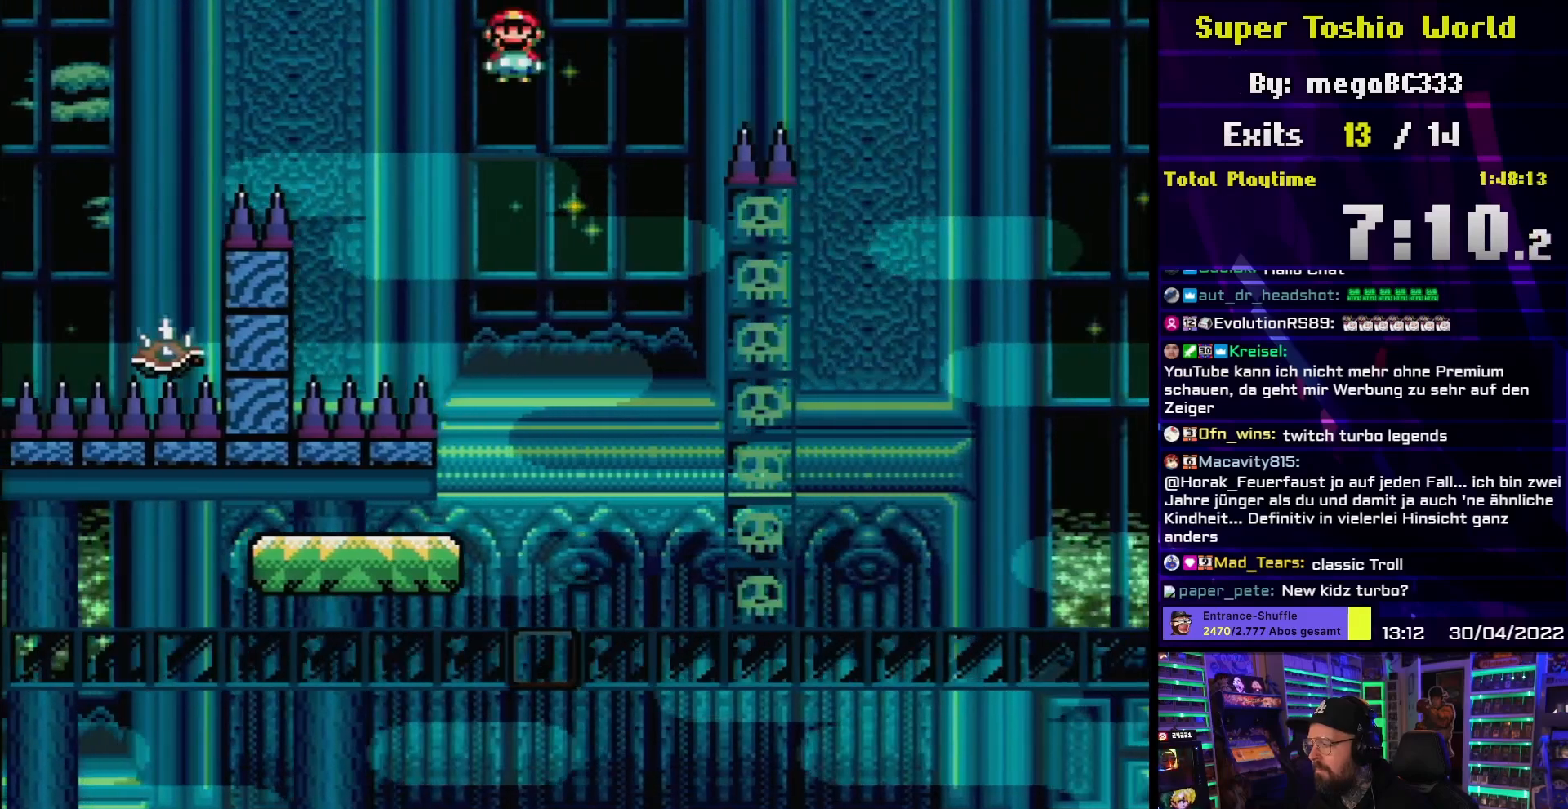
{"buttons": ["Y", "DPAD_RIGHT"], "events": [[50, "A", "up"], [117, "DPAD_LEFT", "up"], [233, "DPAD_LEFT", "down"], [233, "Y", "down"], [250, "X", "up"], [333, "DPAD_LEFT", "up"], [483, "DPAD_RIGHT", "down"]]}